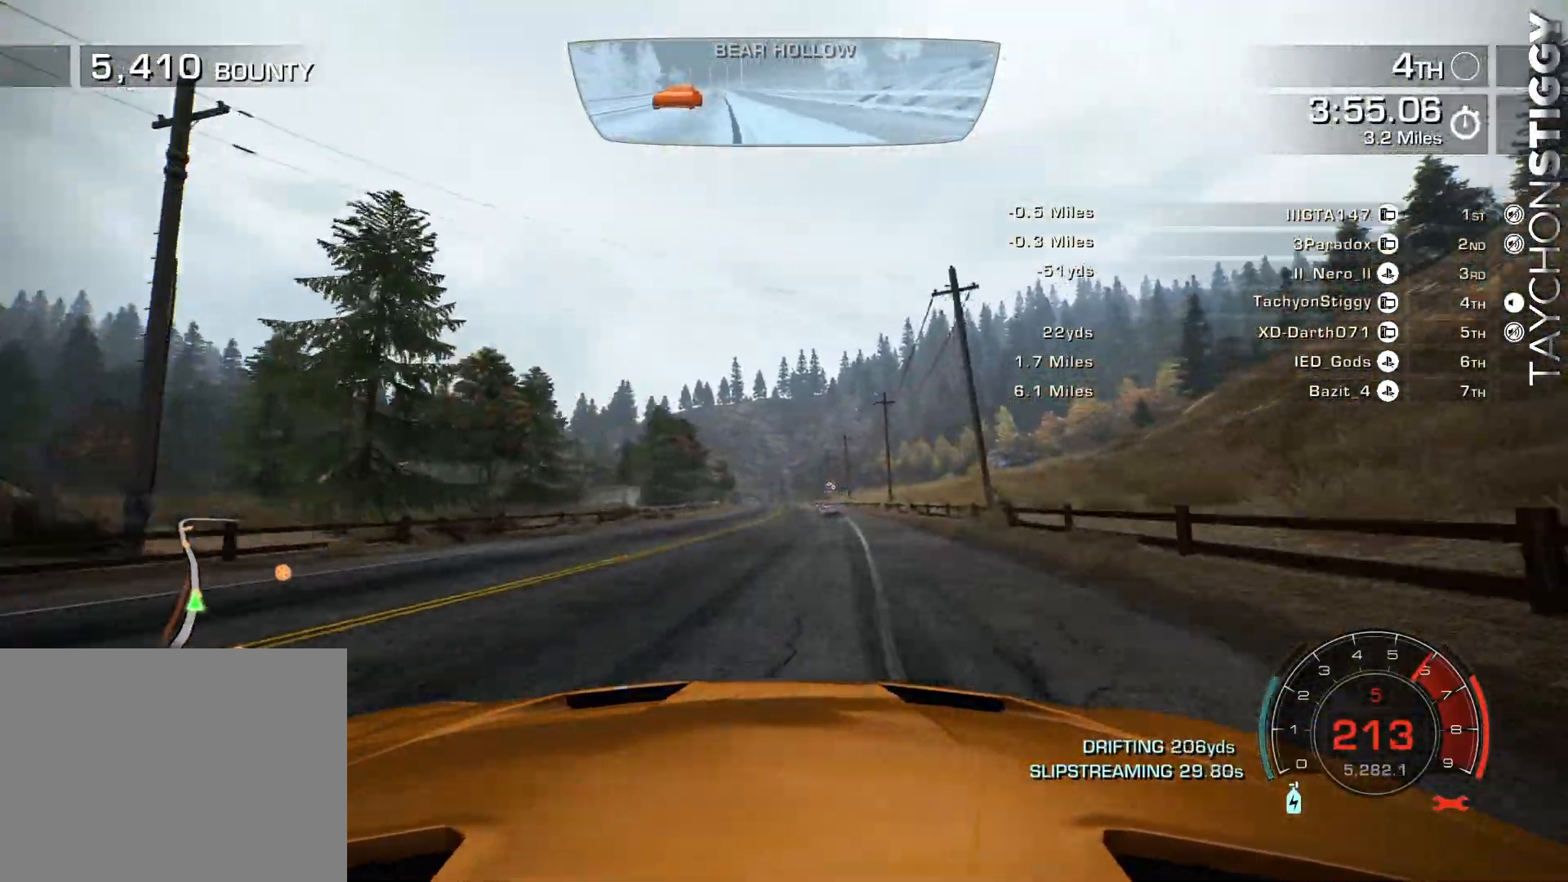
Gameplay with a controller (PlayStation layout); each line is a JSON object with the inputs held at the frame after it. "events" lists button and stick changes between this image and that frame as [ms after this image, input, new state], when the widget could be followed in between. Not read: right_stick.
{"buttons": ["R2"], "left_stick": "center", "events": []}
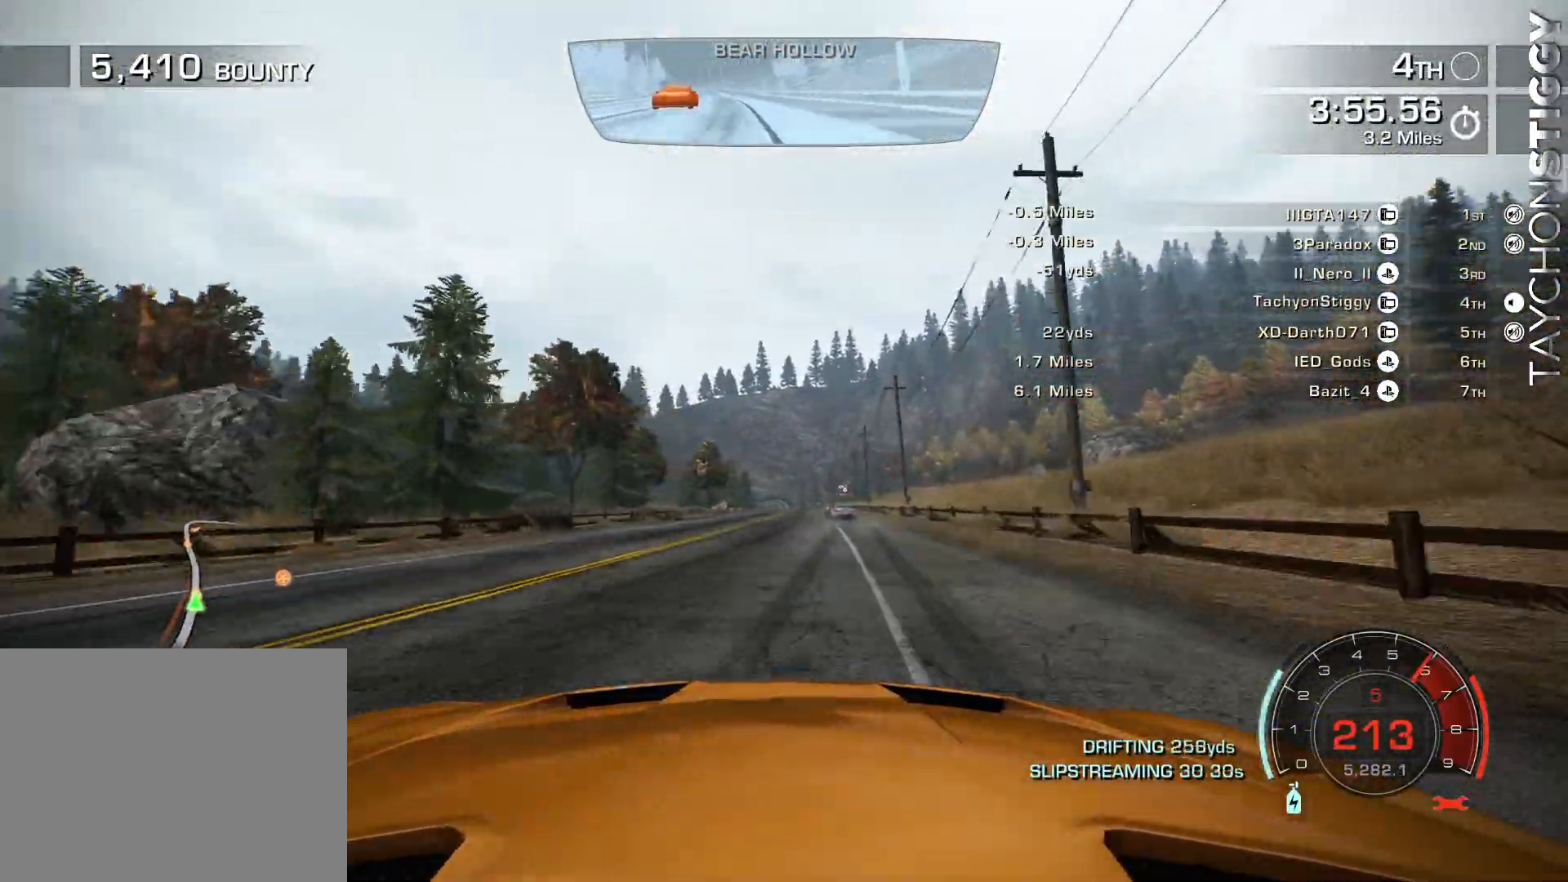
{"buttons": ["R2"], "left_stick": "center", "events": [[251, "left_stick", "right"], [301, "left_stick", "center"]]}
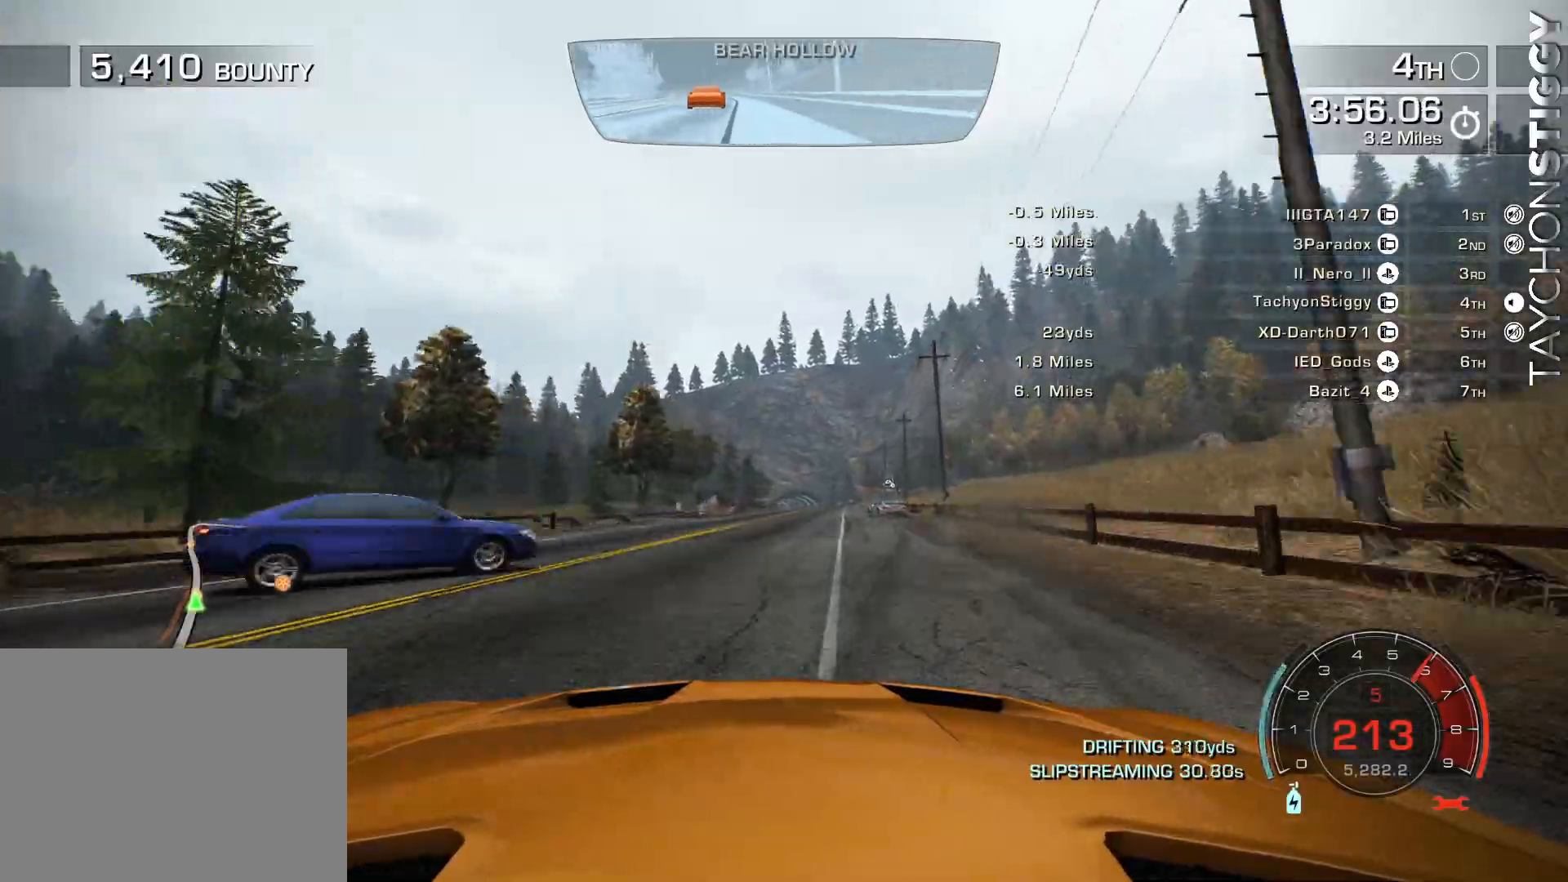
{"buttons": ["CROSS", "R2"], "left_stick": "right", "events": [[333, "CROSS", "down"], [383, "left_stick", "right"]]}
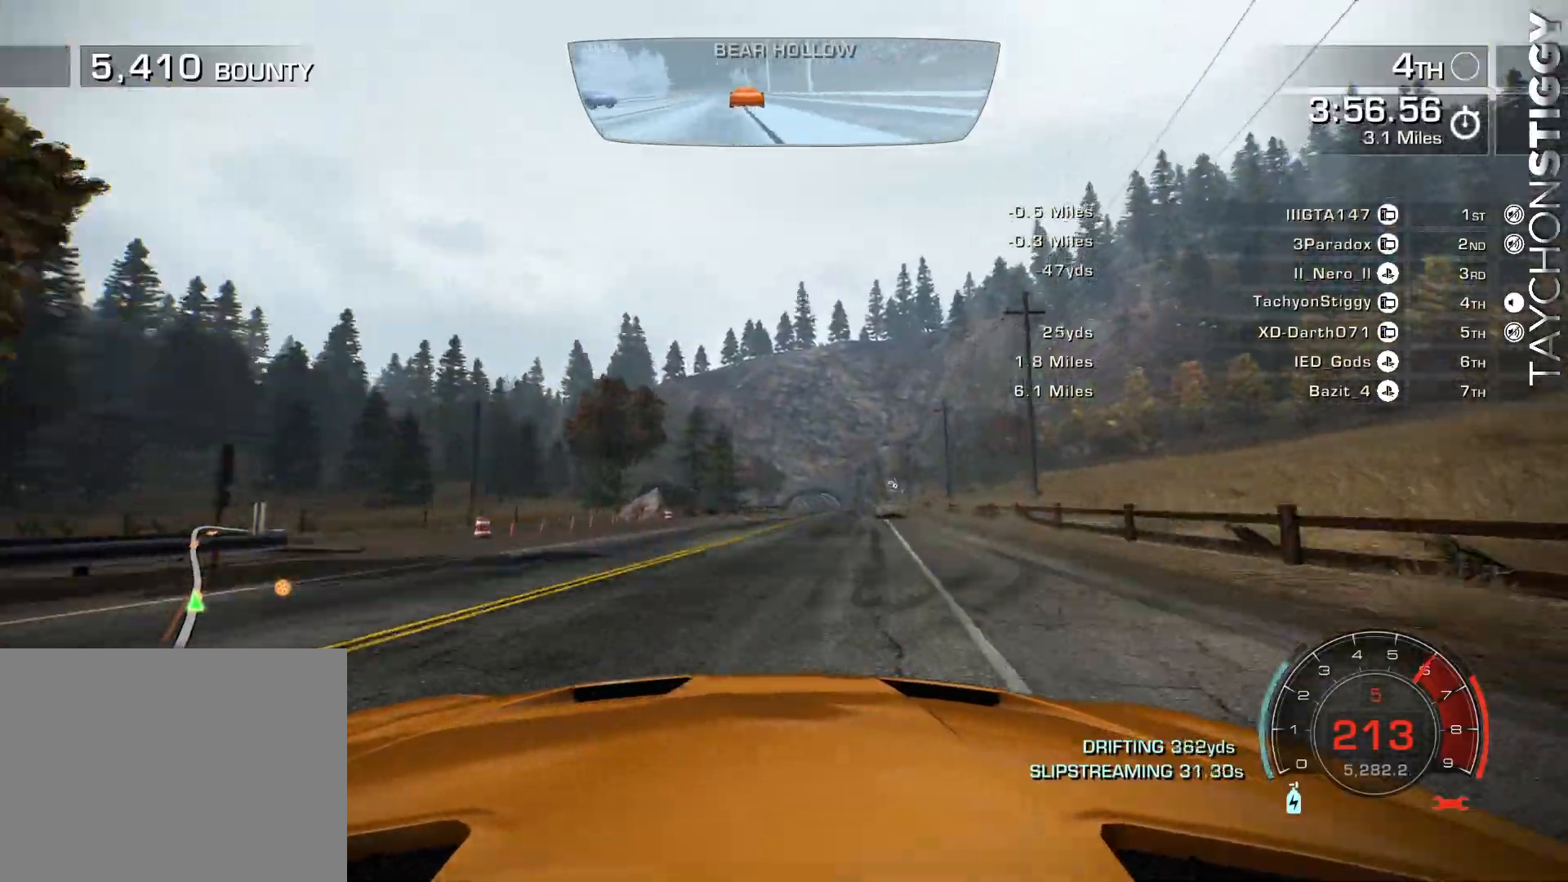
{"buttons": ["CROSS", "R2"], "left_stick": "center", "events": [[34, "left_stick", "center"]]}
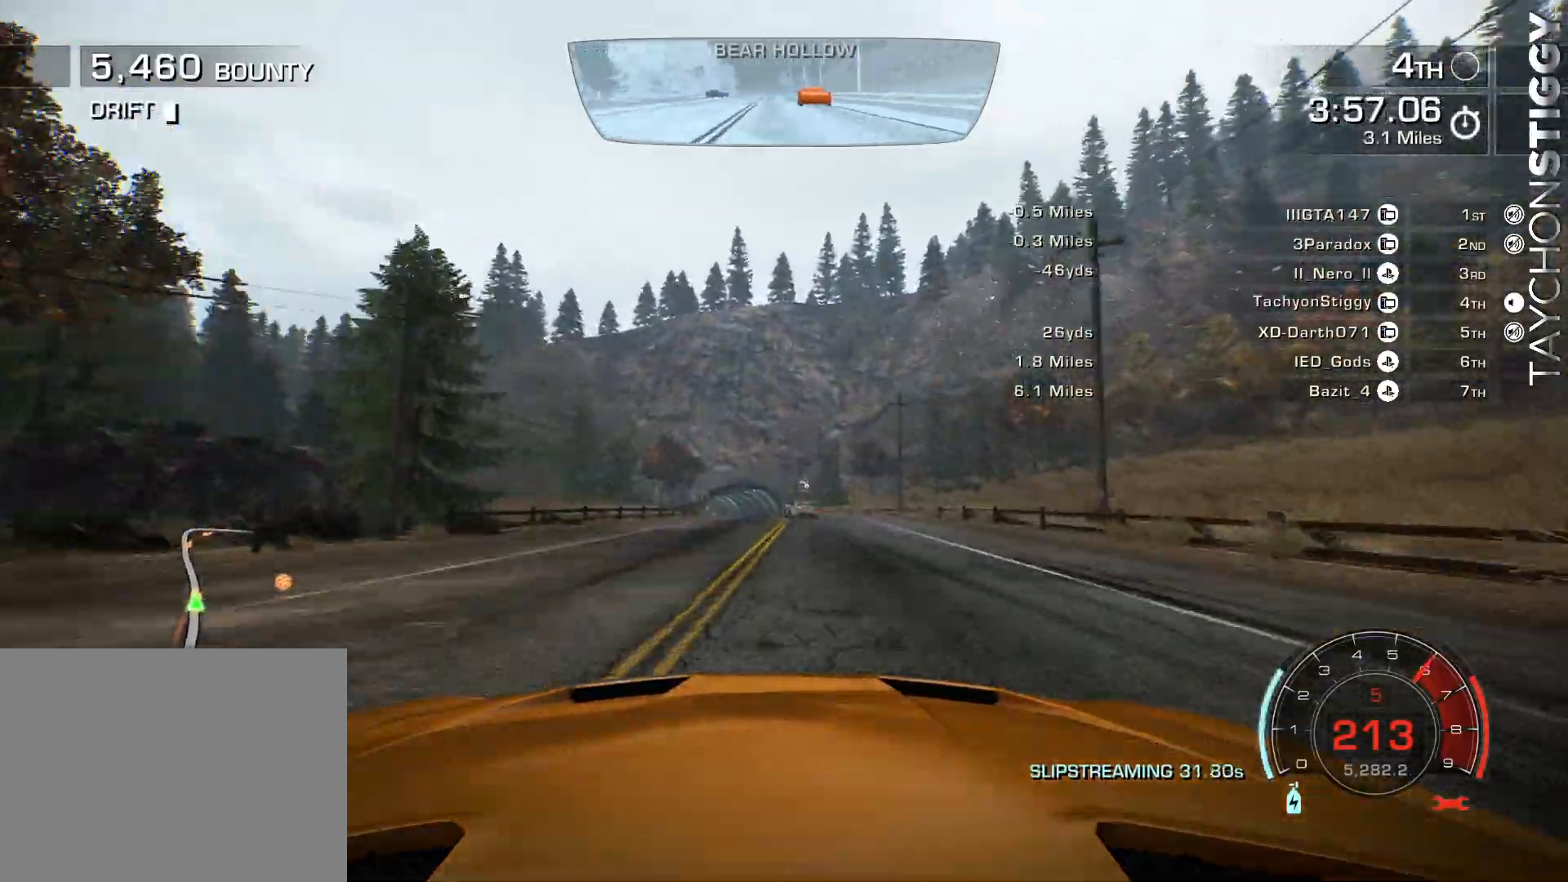
{"buttons": ["CROSS", "R2"], "left_stick": "center", "events": []}
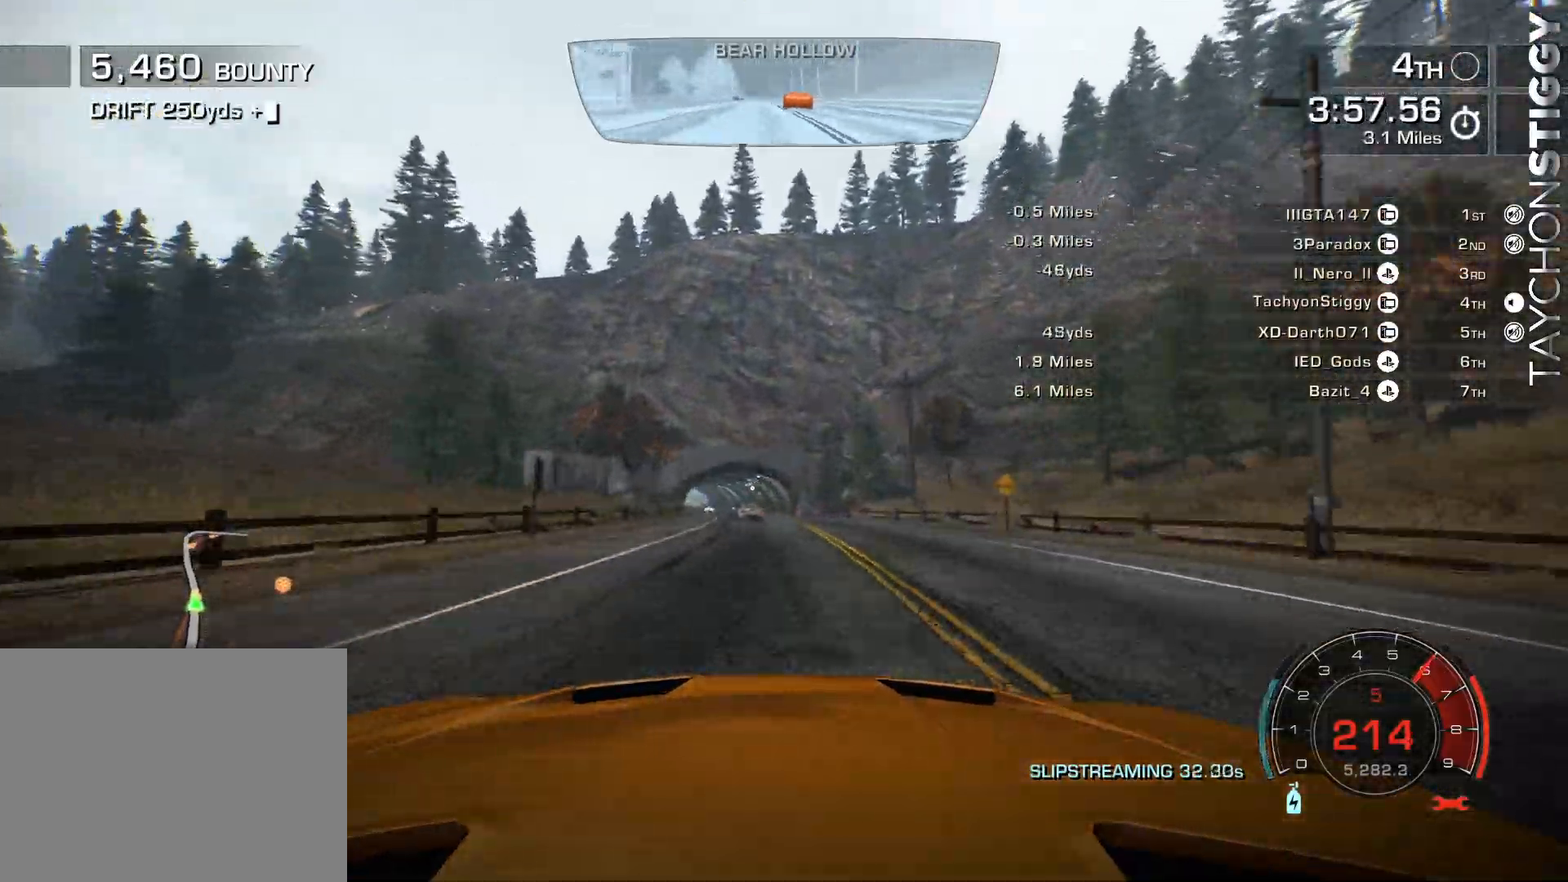
{"buttons": ["R2"], "left_stick": "left", "events": [[134, "left_stick", "left"], [217, "L2", "down"], [251, "CROSS", "up"], [284, "L2", "up"]]}
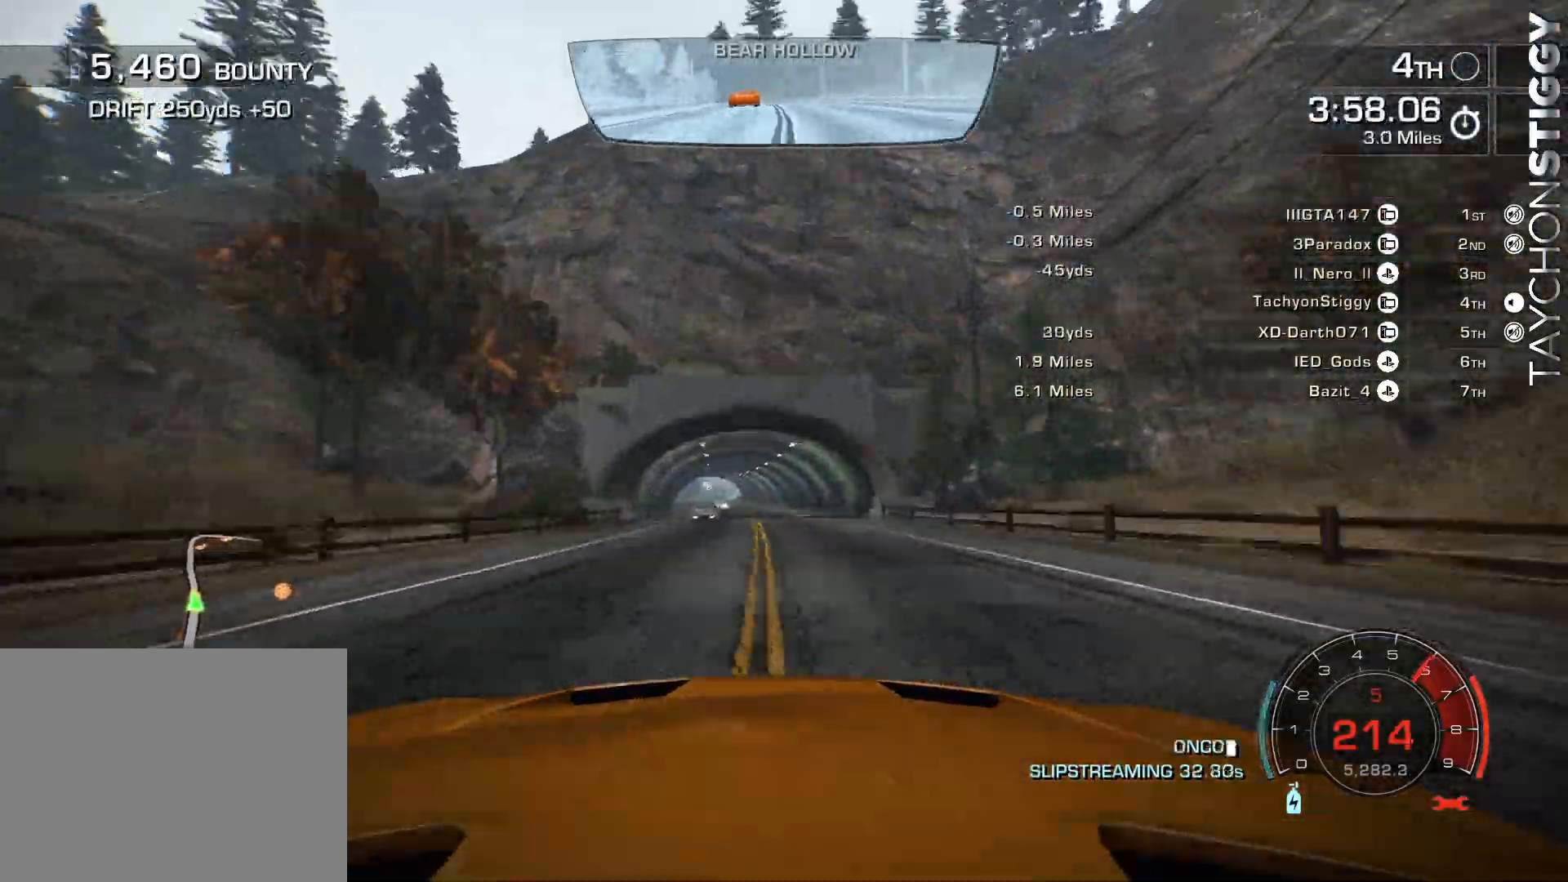
{"buttons": ["R2"], "left_stick": "up-left", "events": [[167, "left_stick", "right"], [383, "left_stick", "up-left"]]}
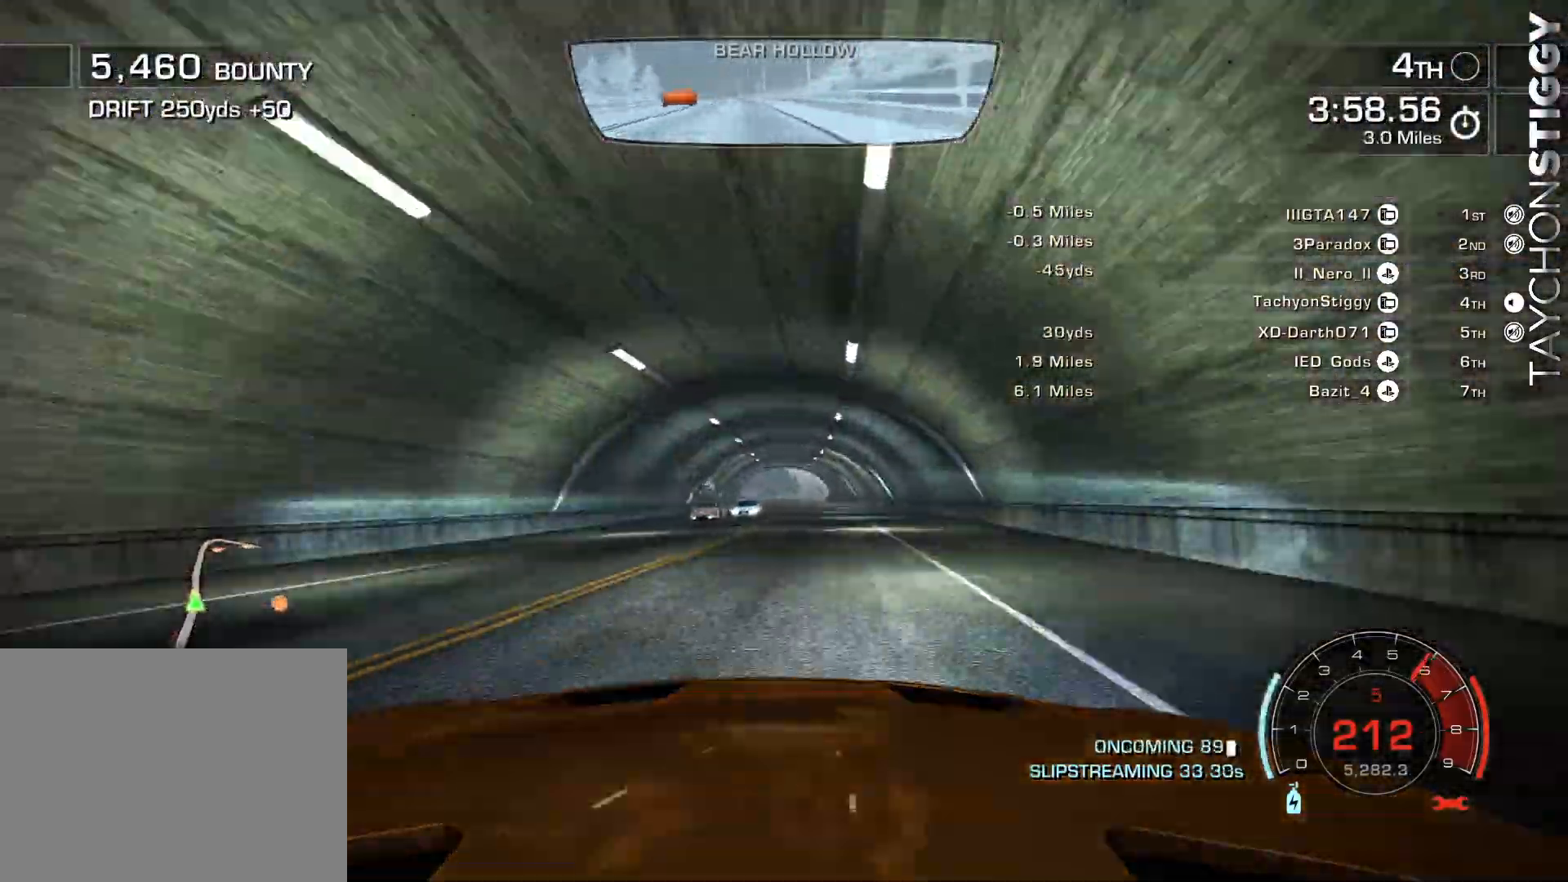
{"buttons": ["R2"], "left_stick": "right", "events": [[34, "left_stick", "center"], [200, "left_stick", "up-left"], [301, "left_stick", "center"], [434, "left_stick", "right"]]}
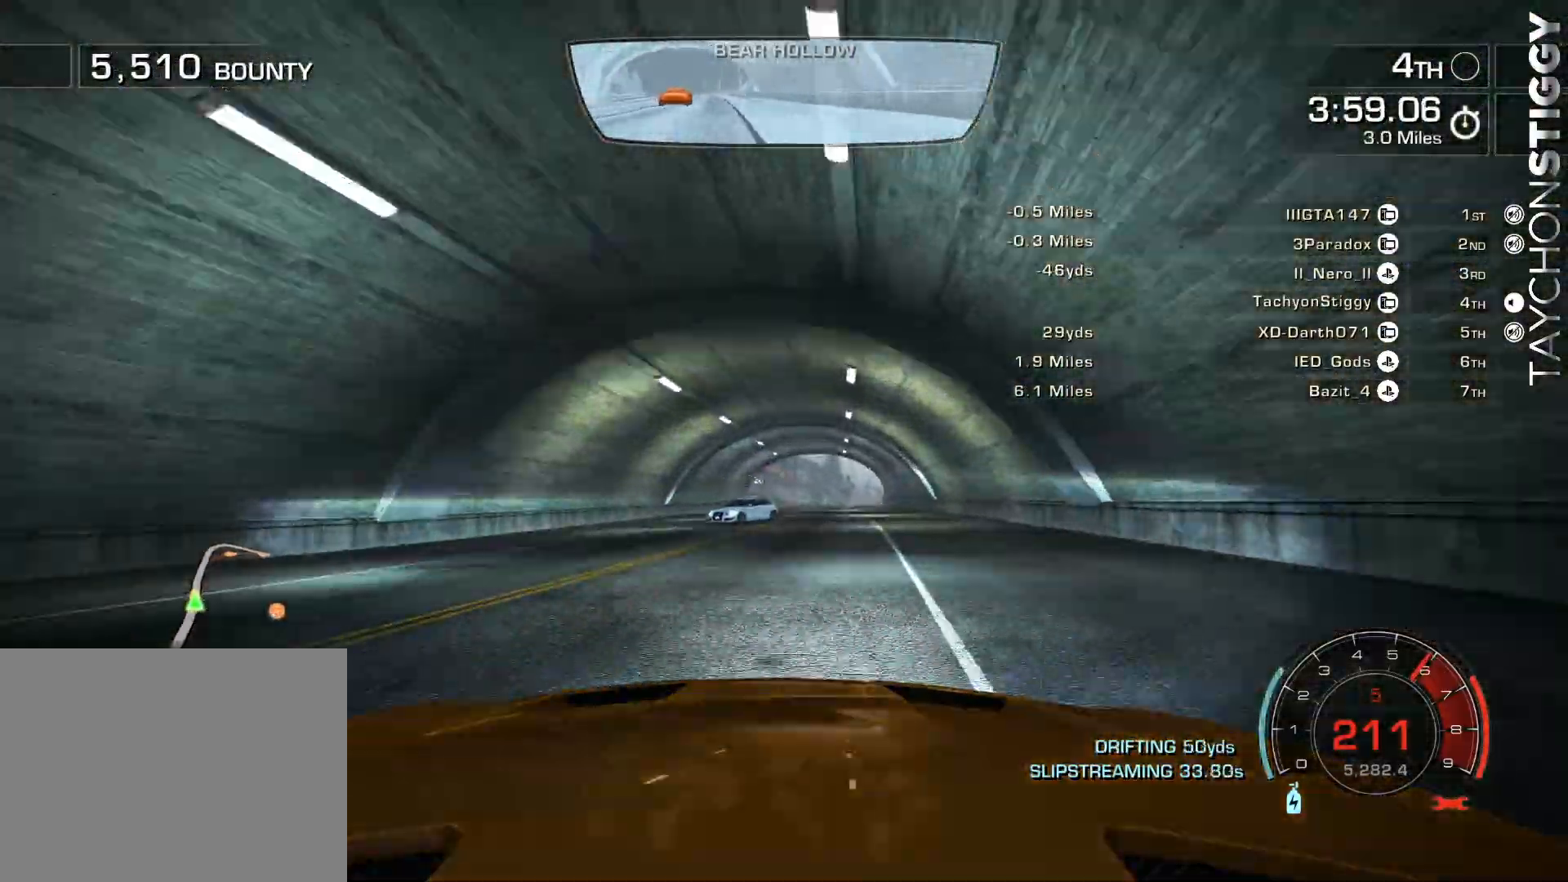
{"buttons": ["R2"], "left_stick": "center", "events": [[133, "left_stick", "center"], [250, "left_stick", "right"], [383, "left_stick", "center"]]}
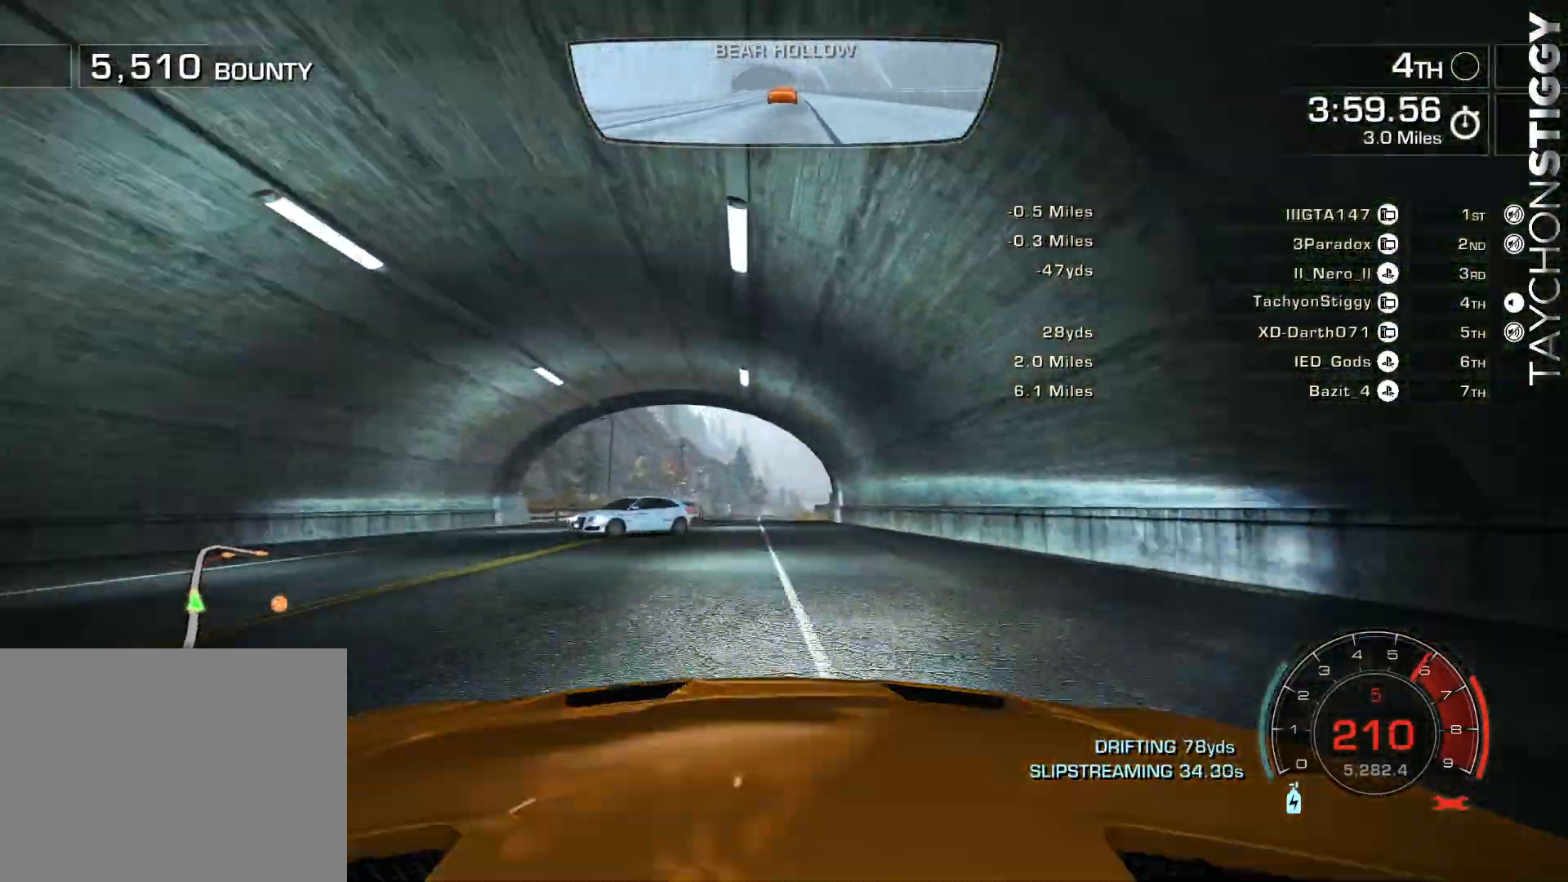
{"buttons": ["R2"], "left_stick": "center", "events": [[134, "left_stick", "up-left"], [251, "left_stick", "center"], [334, "left_stick", "right"], [467, "left_stick", "center"]]}
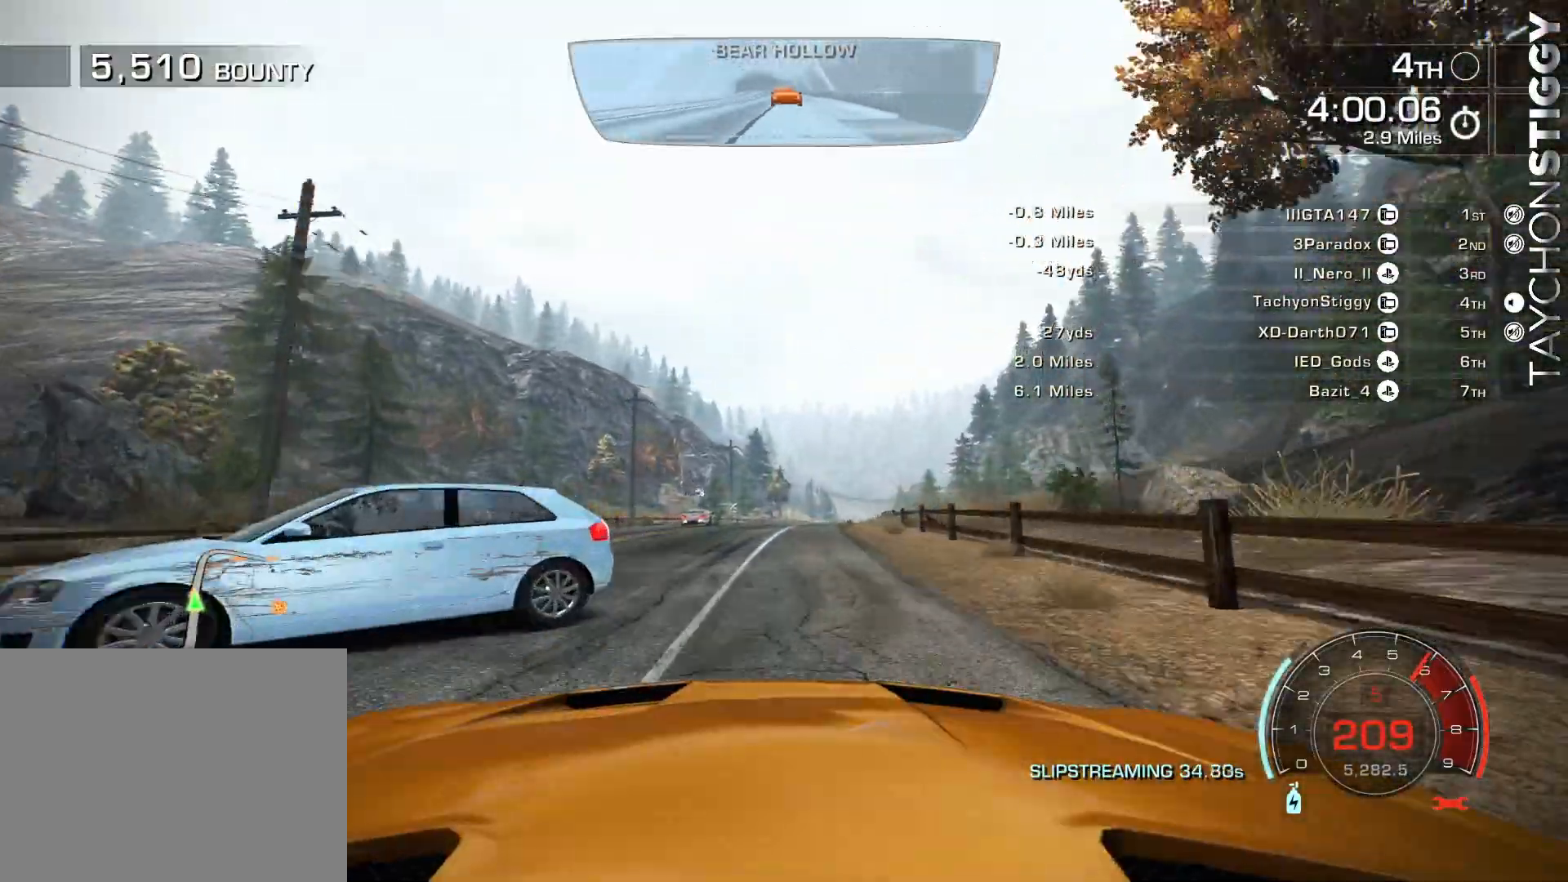
{"buttons": ["L2", "R2"], "left_stick": "right", "events": [[434, "L2", "down"], [434, "left_stick", "right"]]}
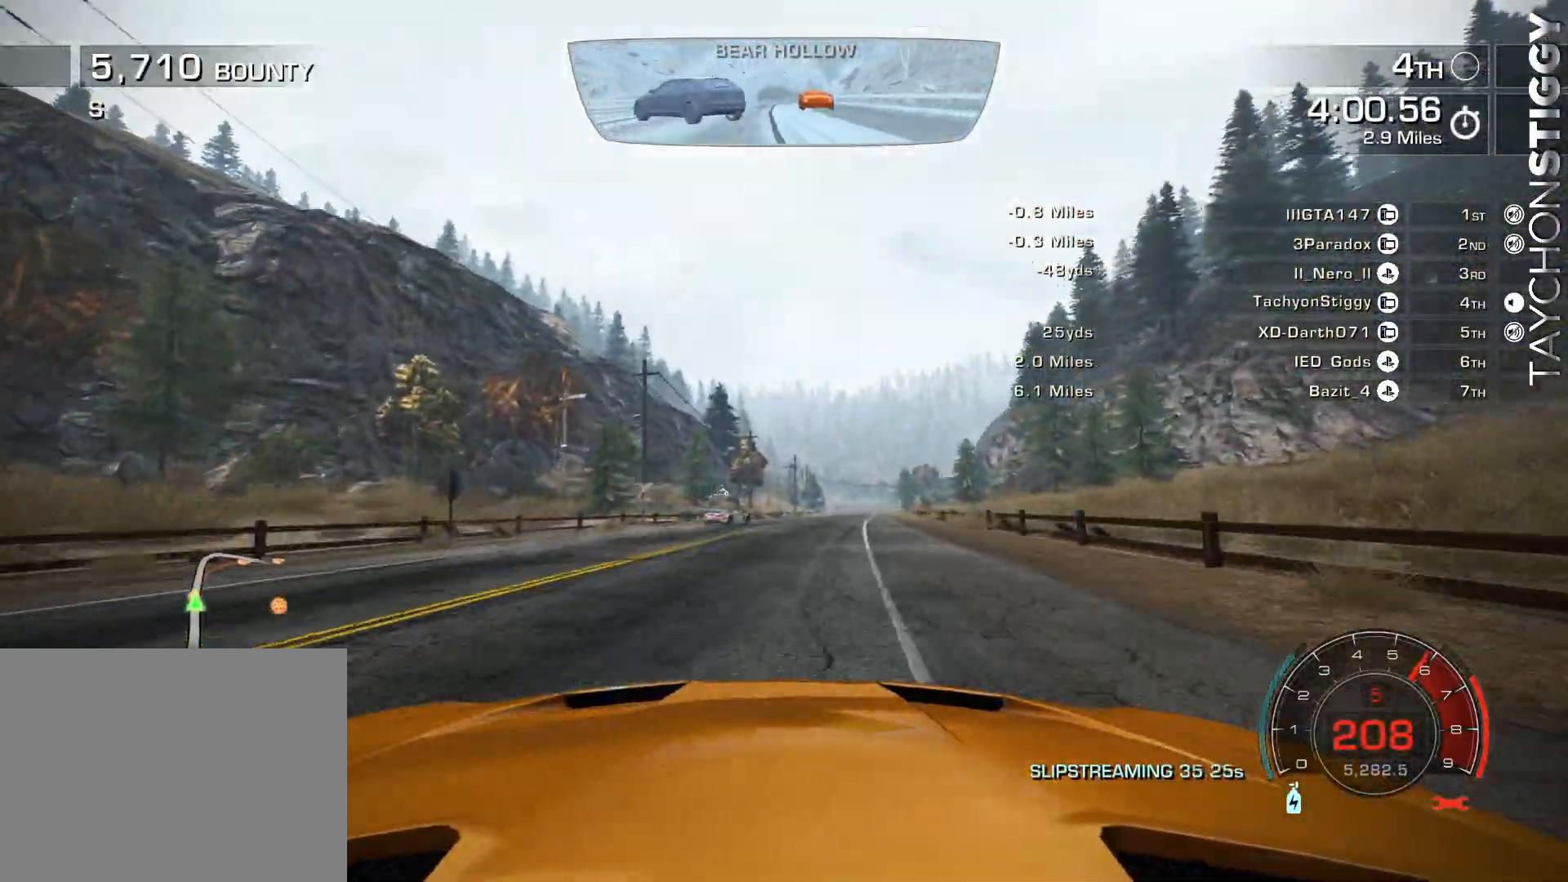
{"buttons": ["R2"], "left_stick": "right", "events": [[150, "L2", "up"]]}
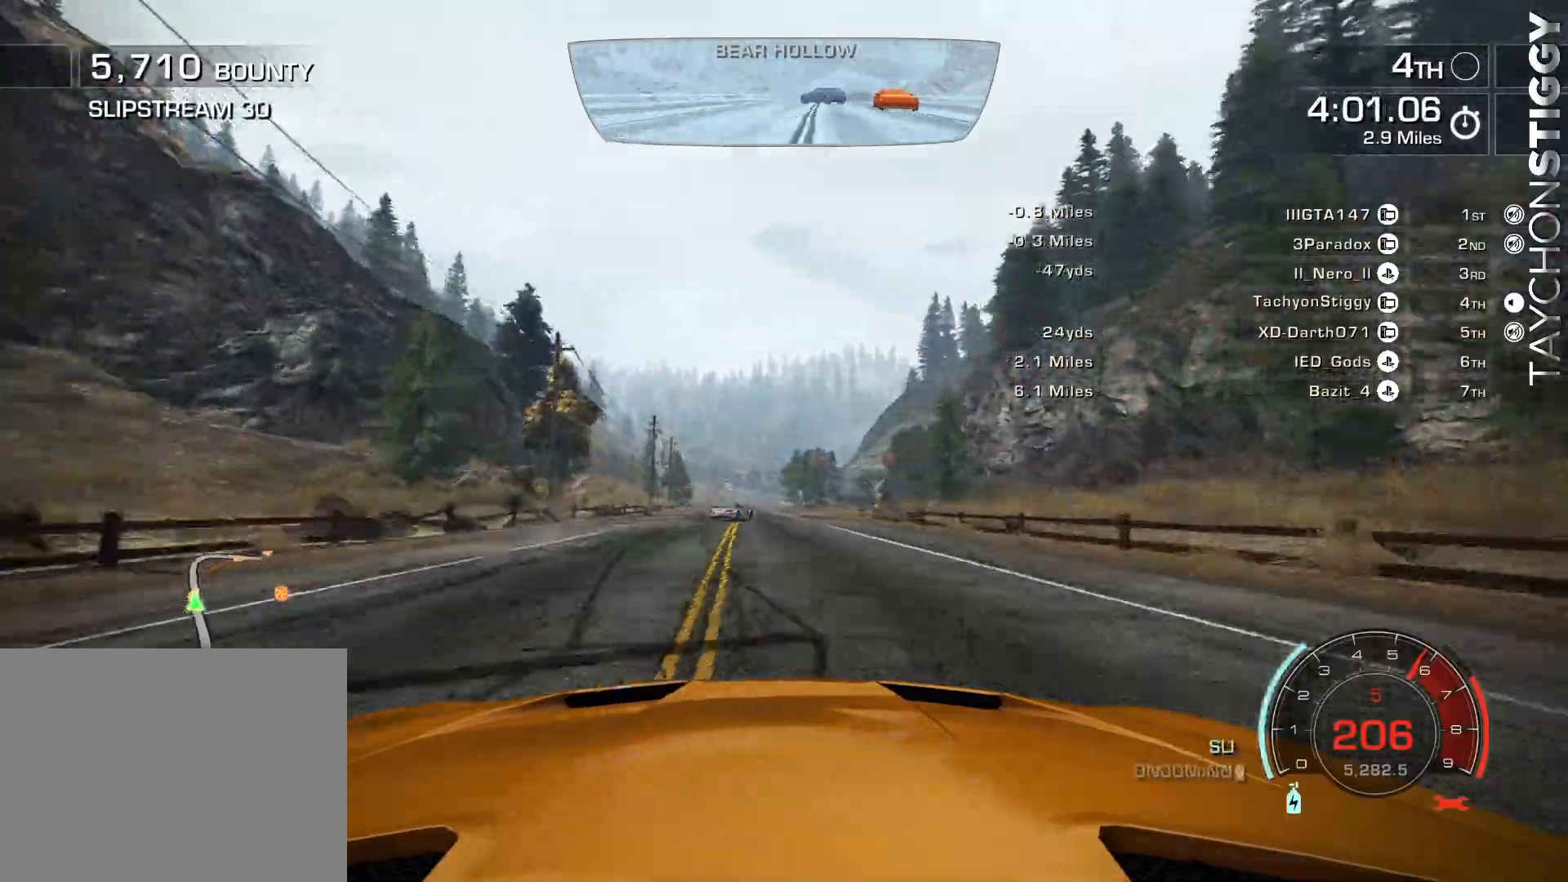
{"buttons": ["R2"], "left_stick": "up-left", "events": [[400, "left_stick", "up-left"]]}
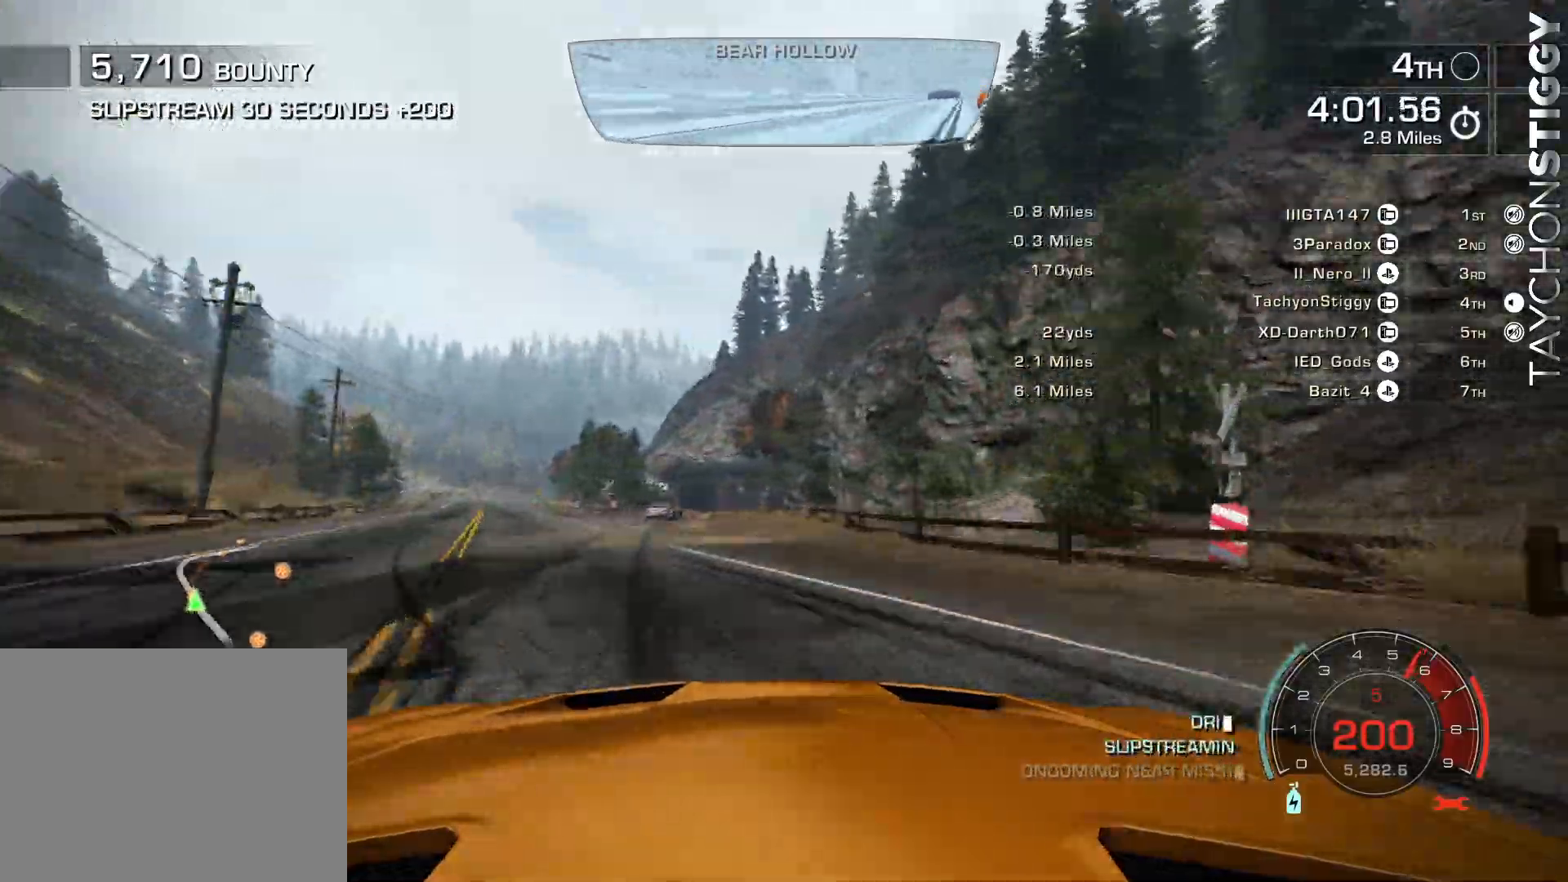
{"buttons": ["R2"], "left_stick": "center", "events": [[301, "left_stick", "center"]]}
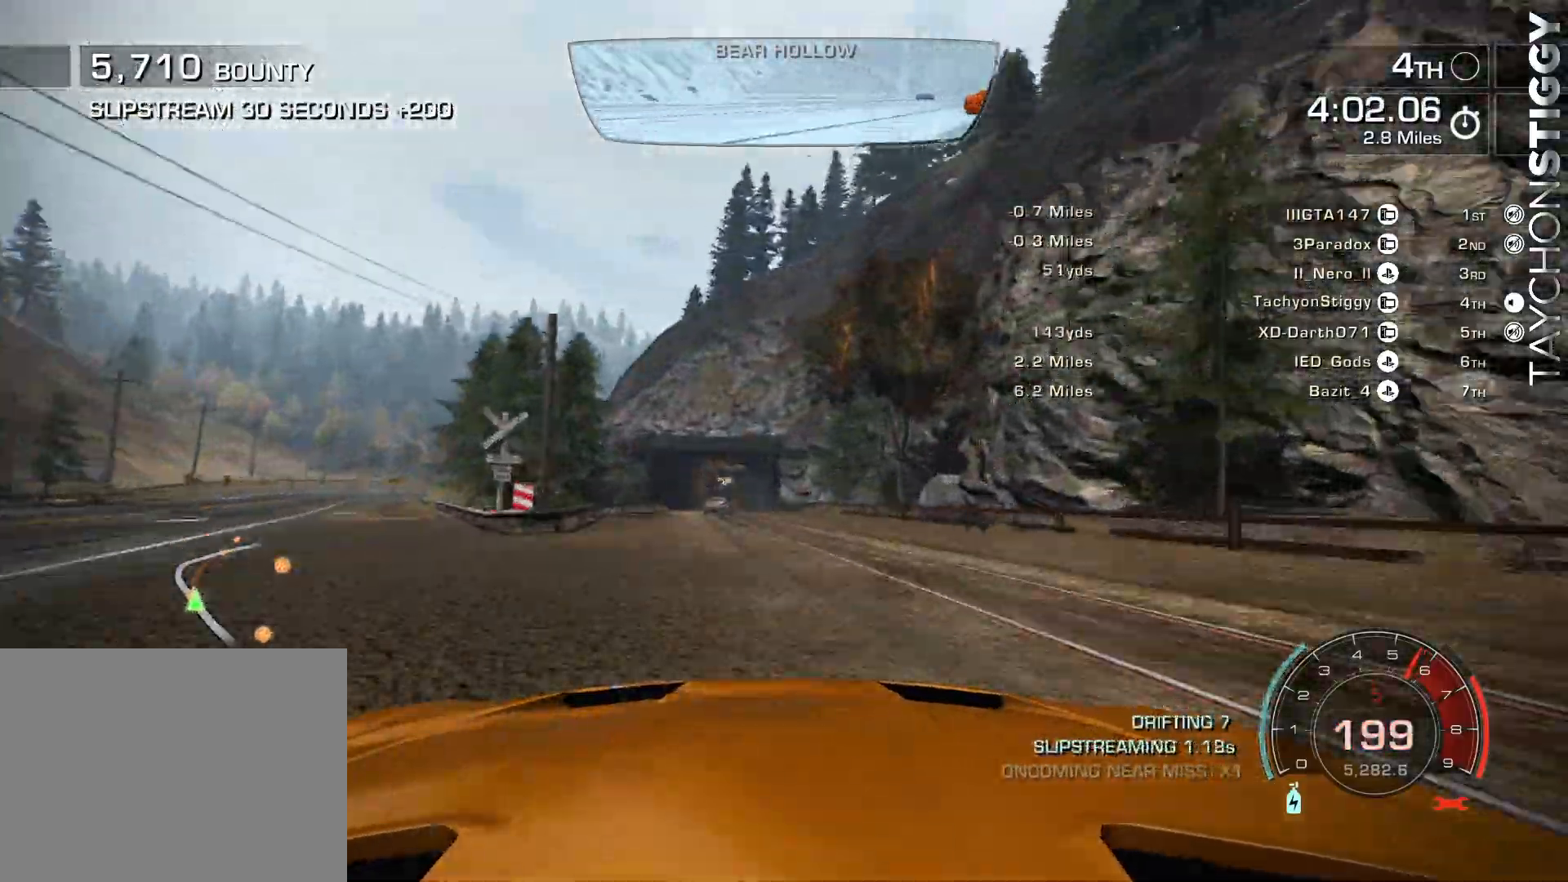
{"buttons": ["R2"], "left_stick": "center", "events": [[133, "left_stick", "up-left"], [233, "left_stick", "center"]]}
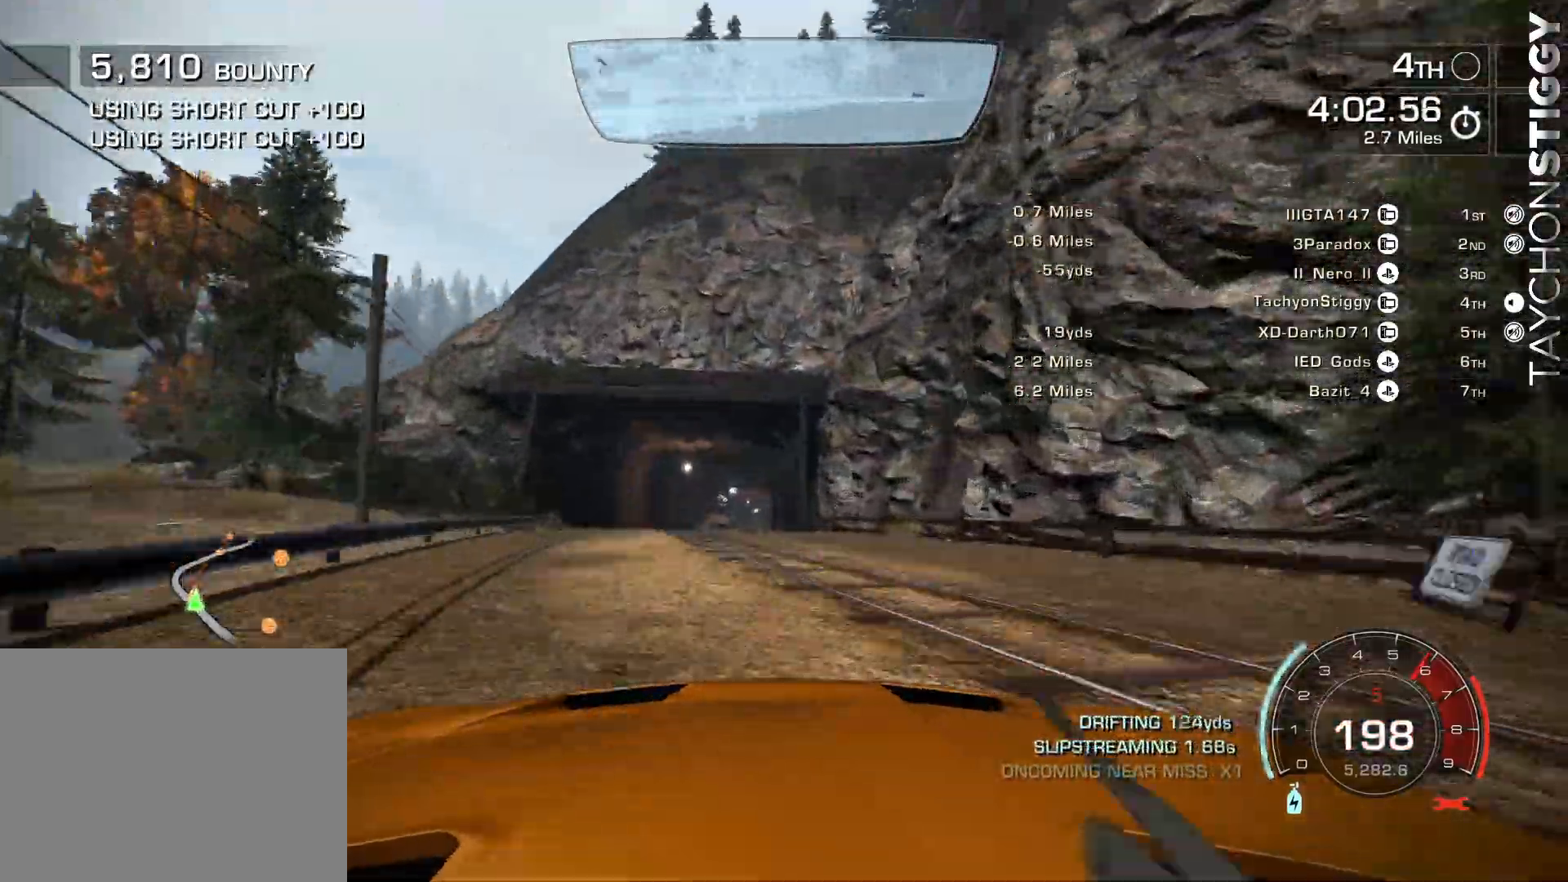
{"buttons": ["R2"], "left_stick": "center", "events": [[251, "left_stick", "up-left"], [351, "left_stick", "center"]]}
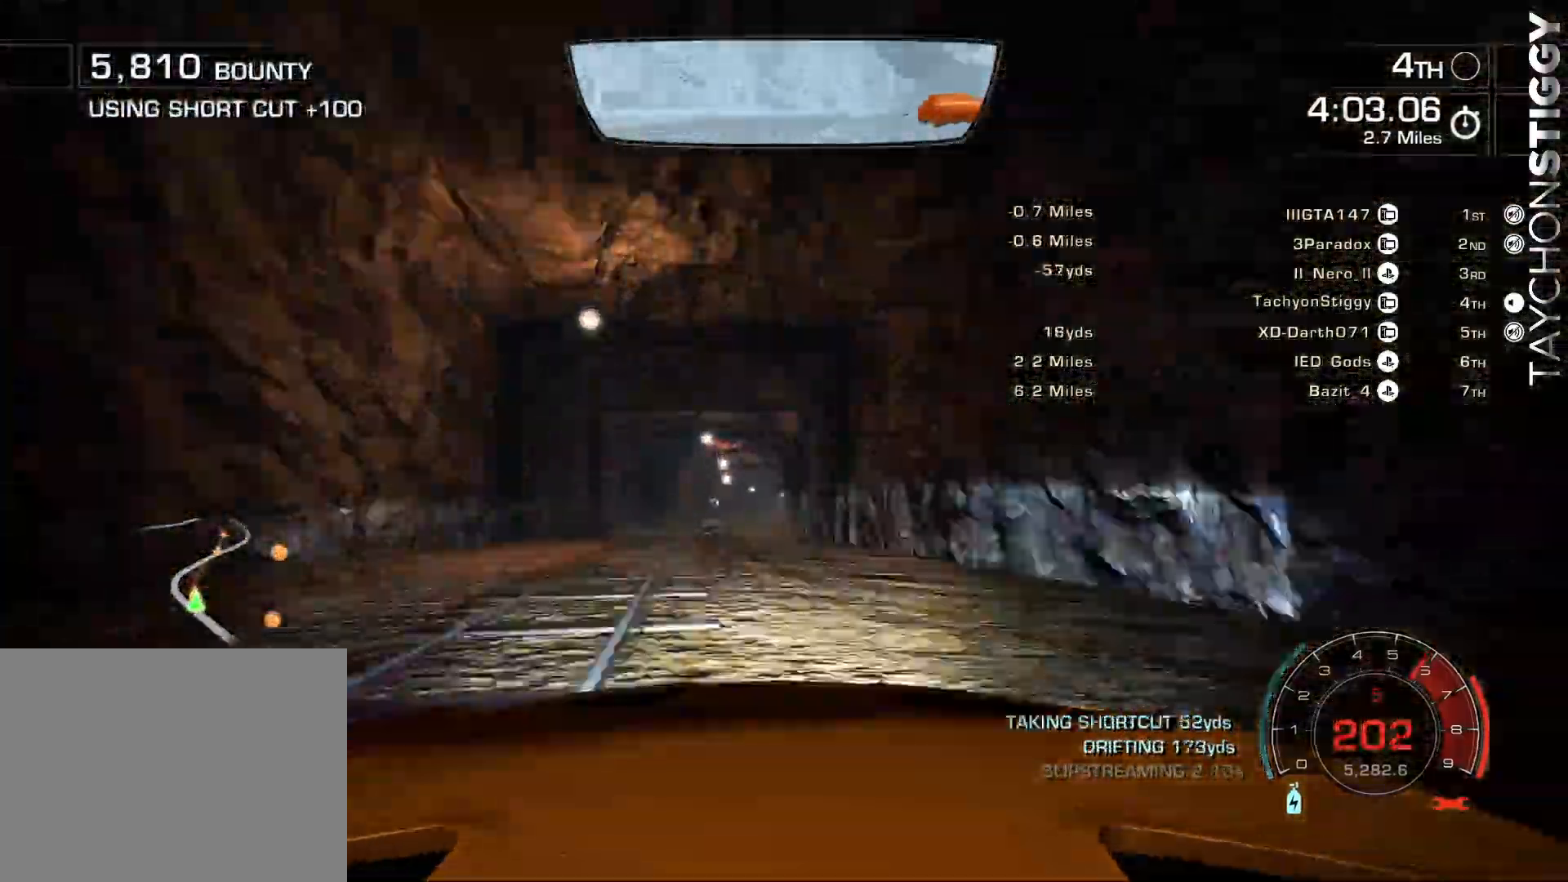
{"buttons": ["R2"], "left_stick": "center", "events": []}
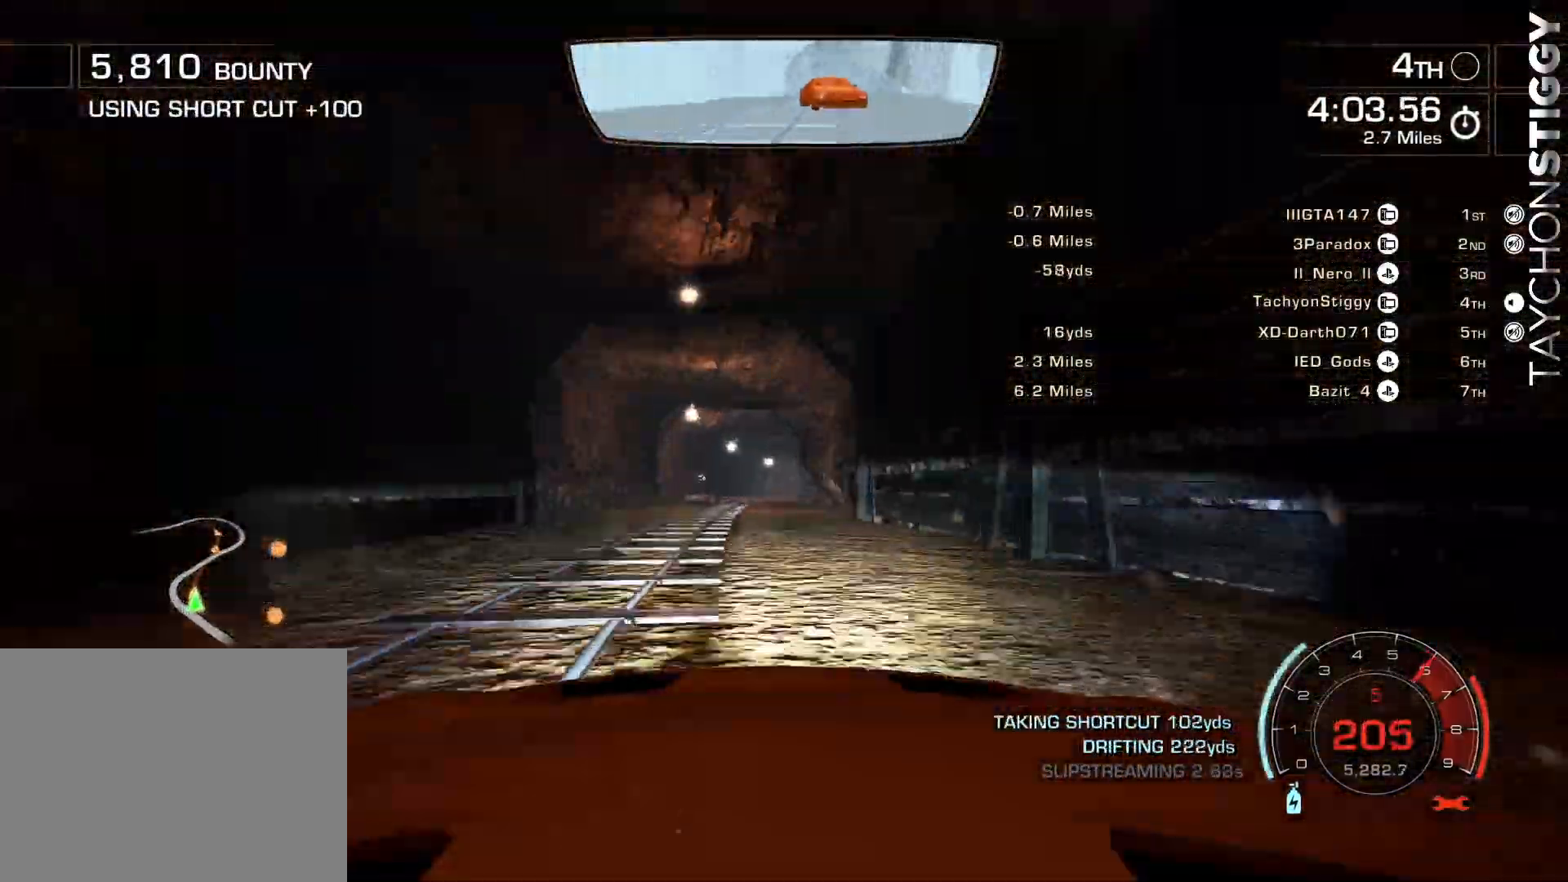
{"buttons": ["R2"], "left_stick": "left", "events": [[150, "left_stick", "right"], [251, "left_stick", "center"], [451, "left_stick", "left"]]}
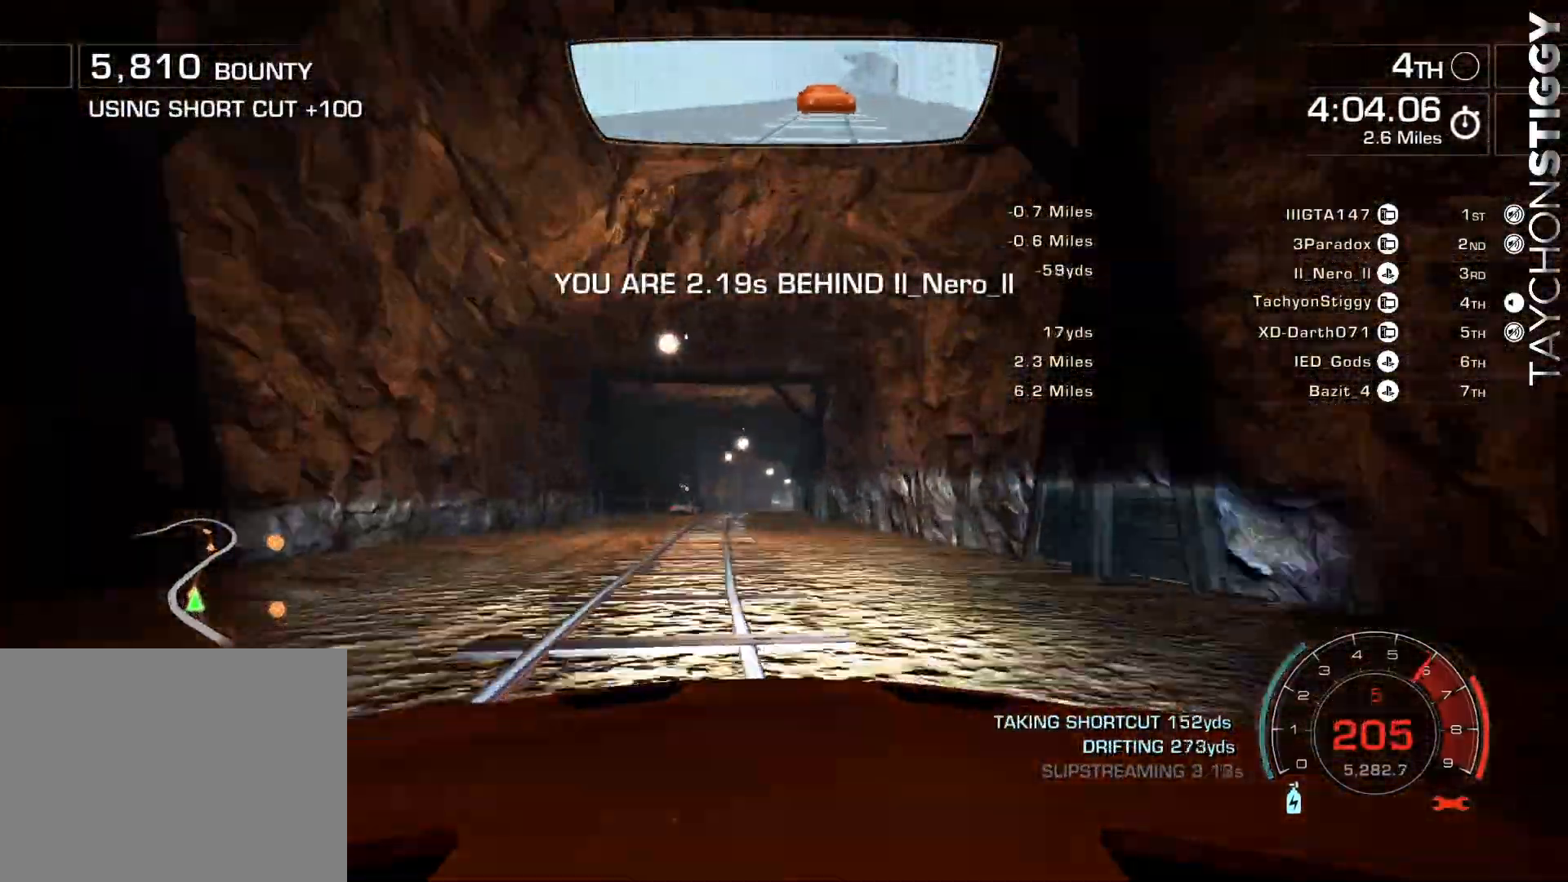
{"buttons": ["R2"], "left_stick": "center", "events": [[50, "left_stick", "center"], [283, "left_stick", "right"], [417, "left_stick", "center"]]}
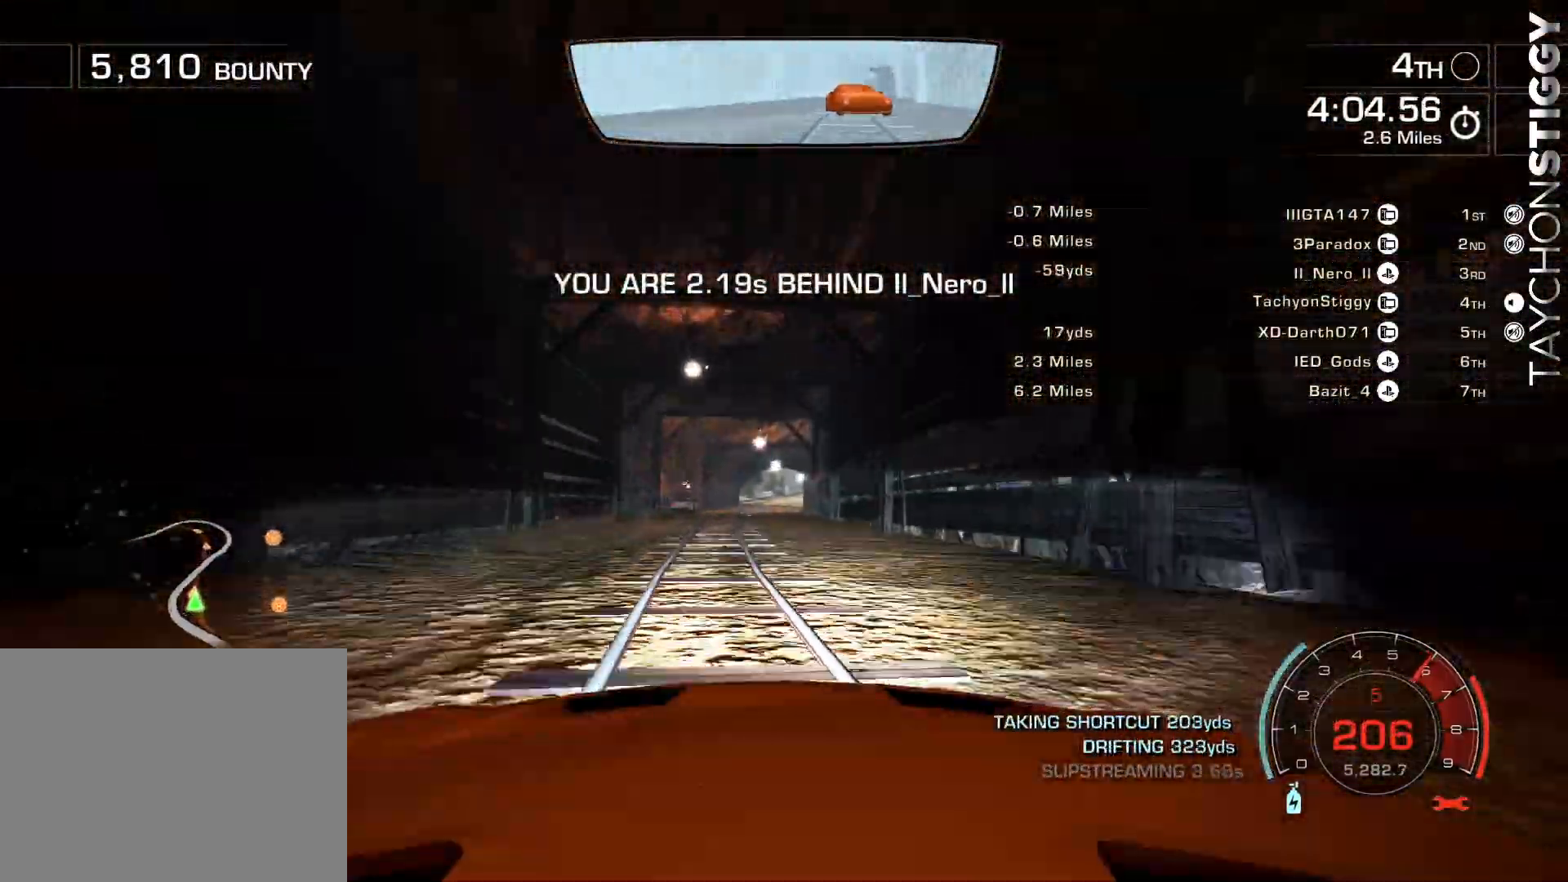
{"buttons": ["R2"], "left_stick": "right", "events": [[84, "left_stick", "left"], [200, "left_stick", "center"], [451, "left_stick", "right"]]}
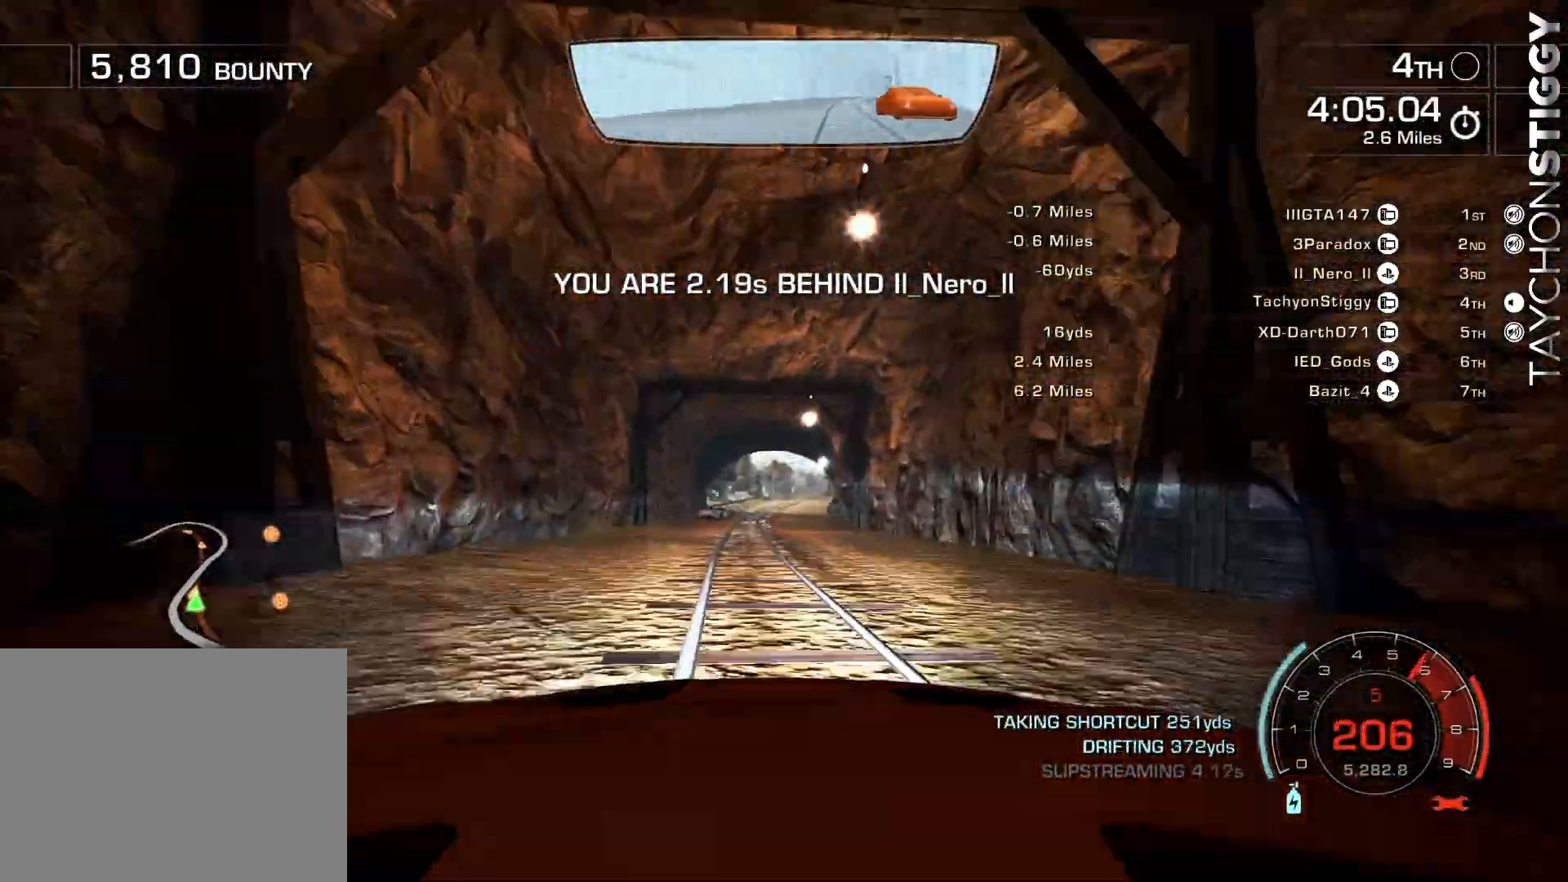
{"buttons": ["R2"], "left_stick": "center", "events": [[66, "left_stick", "center"], [383, "left_stick", "up-left"], [484, "left_stick", "center"]]}
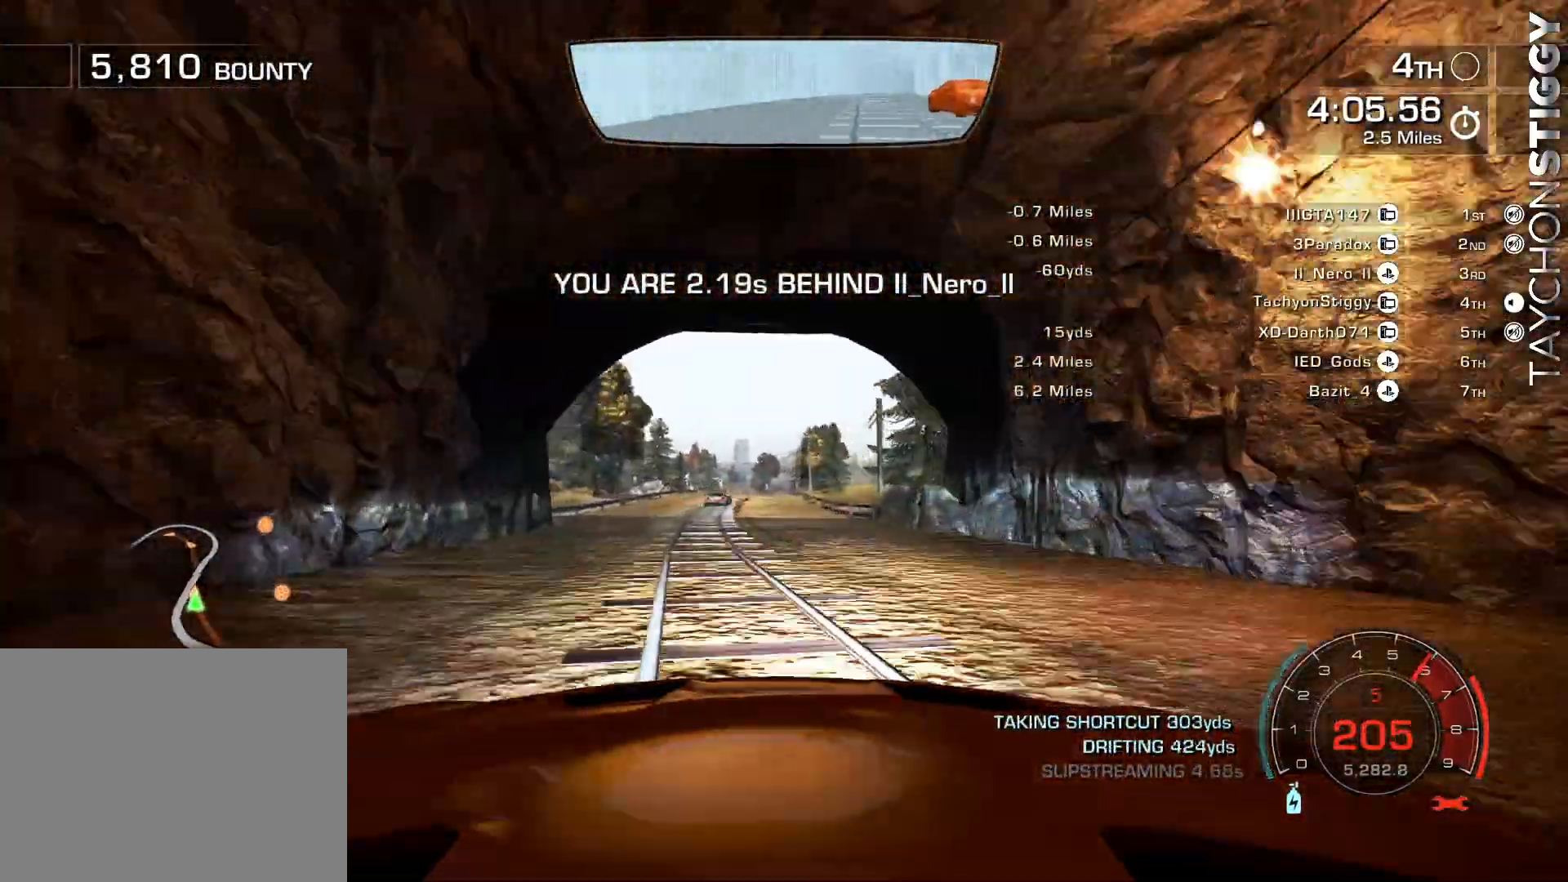
{"buttons": [], "left_stick": "center", "events": [[417, "R2", "up"]]}
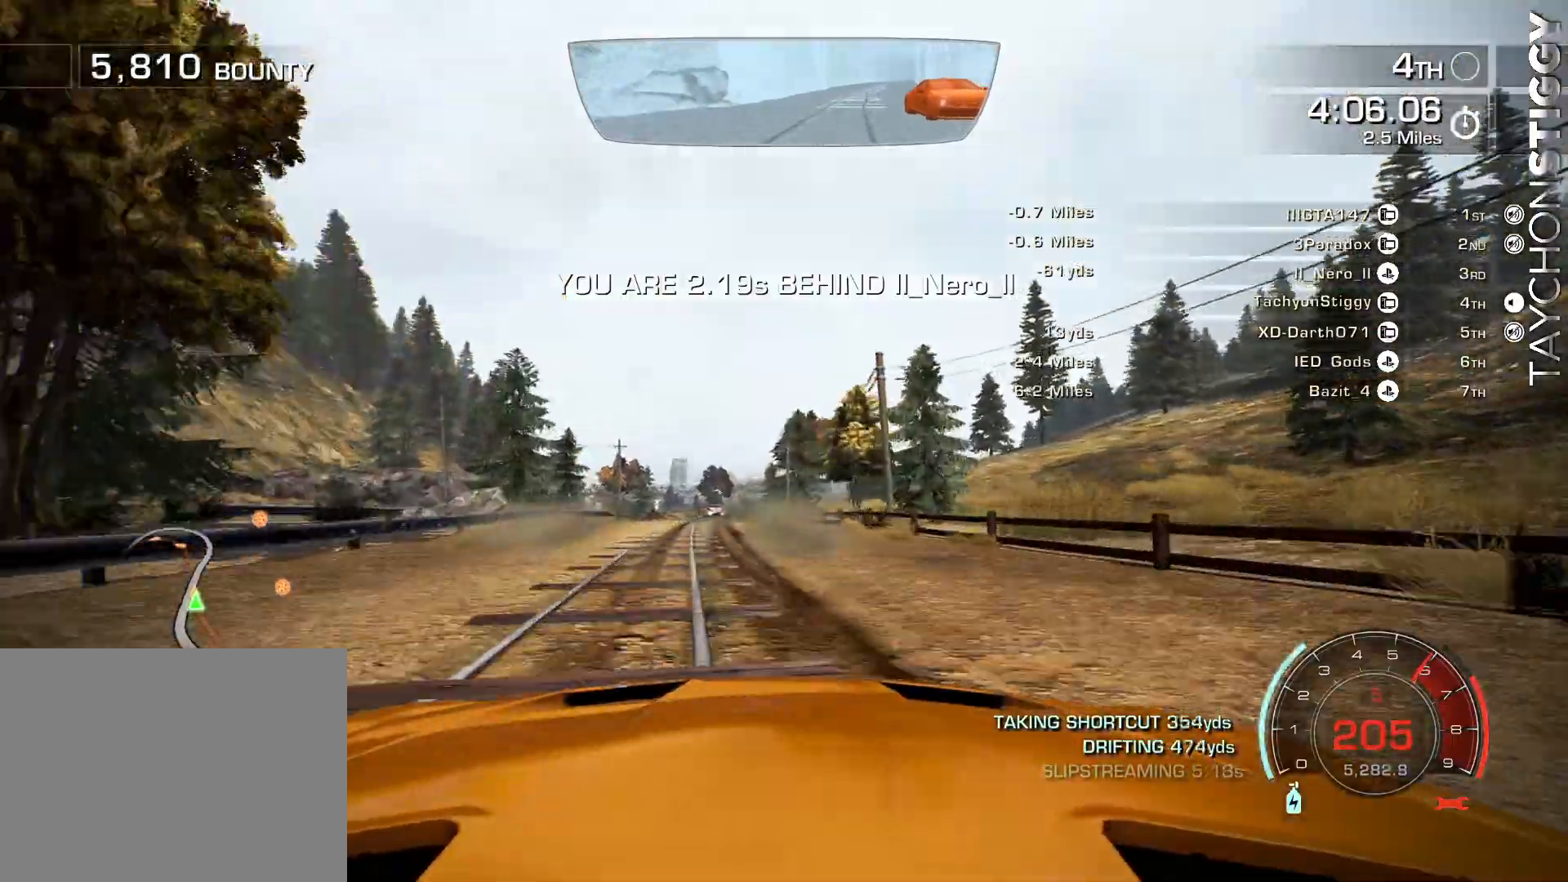
{"buttons": ["CROSS"], "left_stick": "center", "events": [[233, "left_stick", "left"], [267, "R2", "down"], [417, "R2", "up"], [434, "left_stick", "center"], [467, "CROSS", "down"]]}
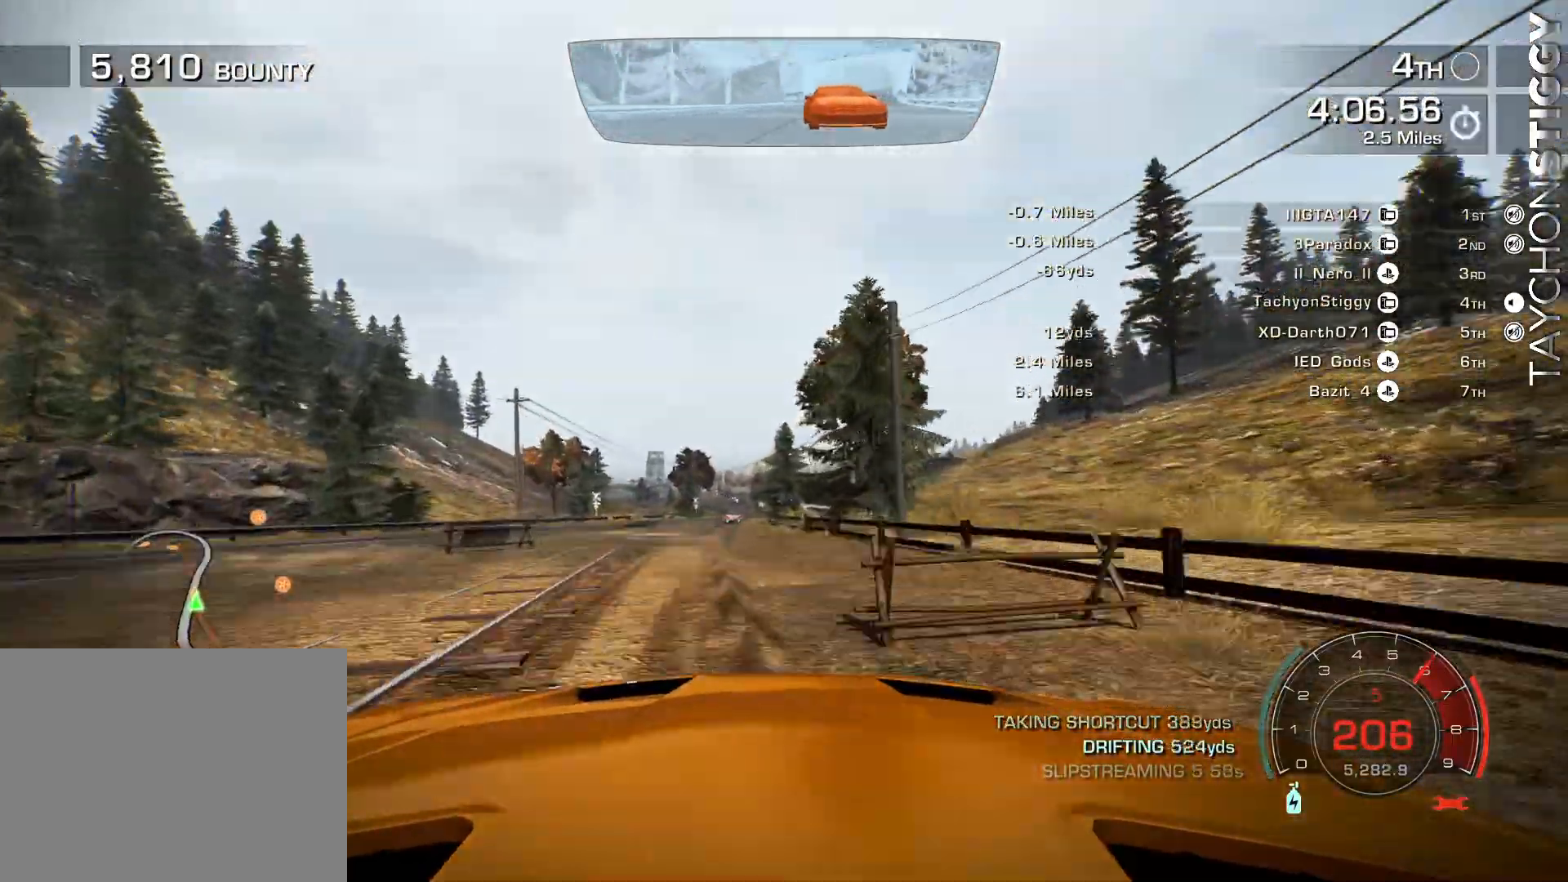
{"buttons": ["CROSS", "R2"], "left_stick": "center", "events": [[17, "R2", "down"], [134, "left_stick", "up-left"], [234, "left_stick", "center"], [334, "left_stick", "up-left"], [434, "left_stick", "center"]]}
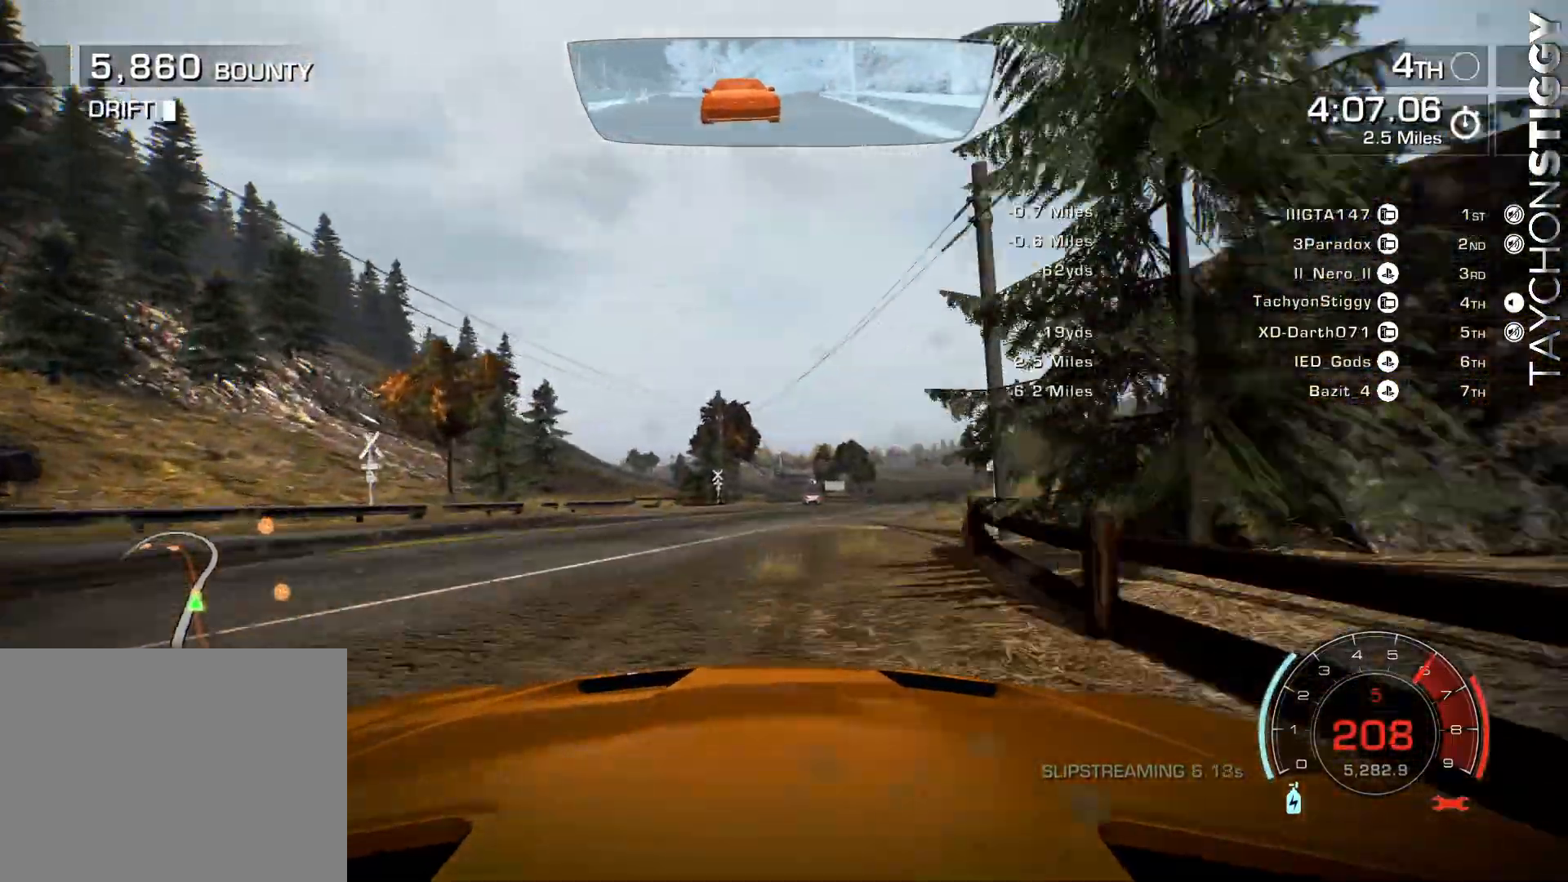
{"buttons": ["CROSS", "R2"], "left_stick": "center", "events": []}
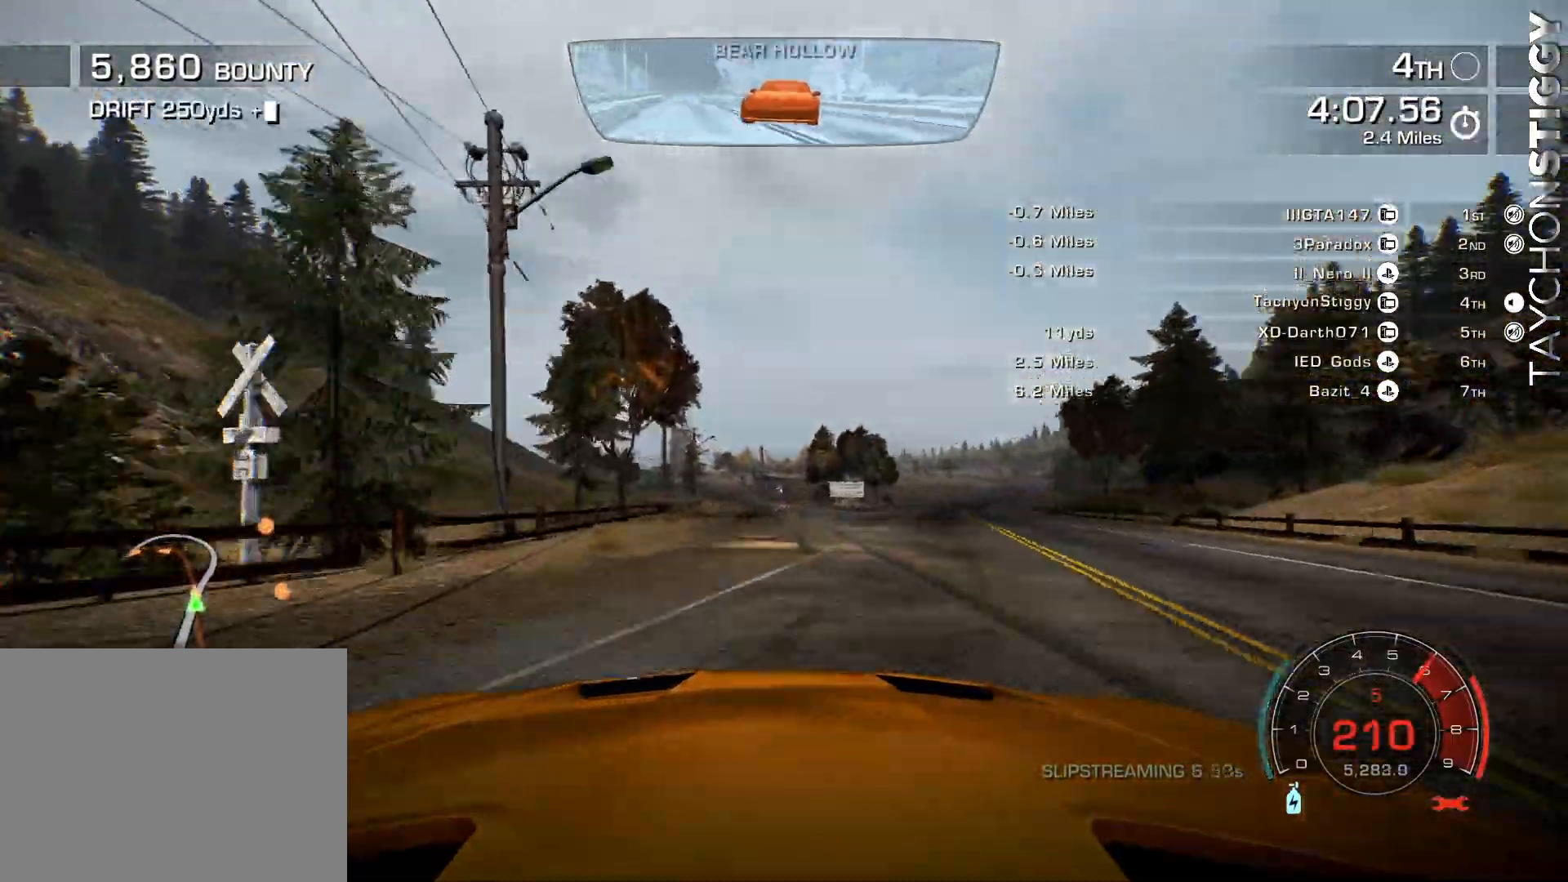
{"buttons": ["CROSS", "R2"], "left_stick": "up-left", "events": [[67, "left_stick", "left"], [384, "left_stick", "center"], [484, "left_stick", "up-left"]]}